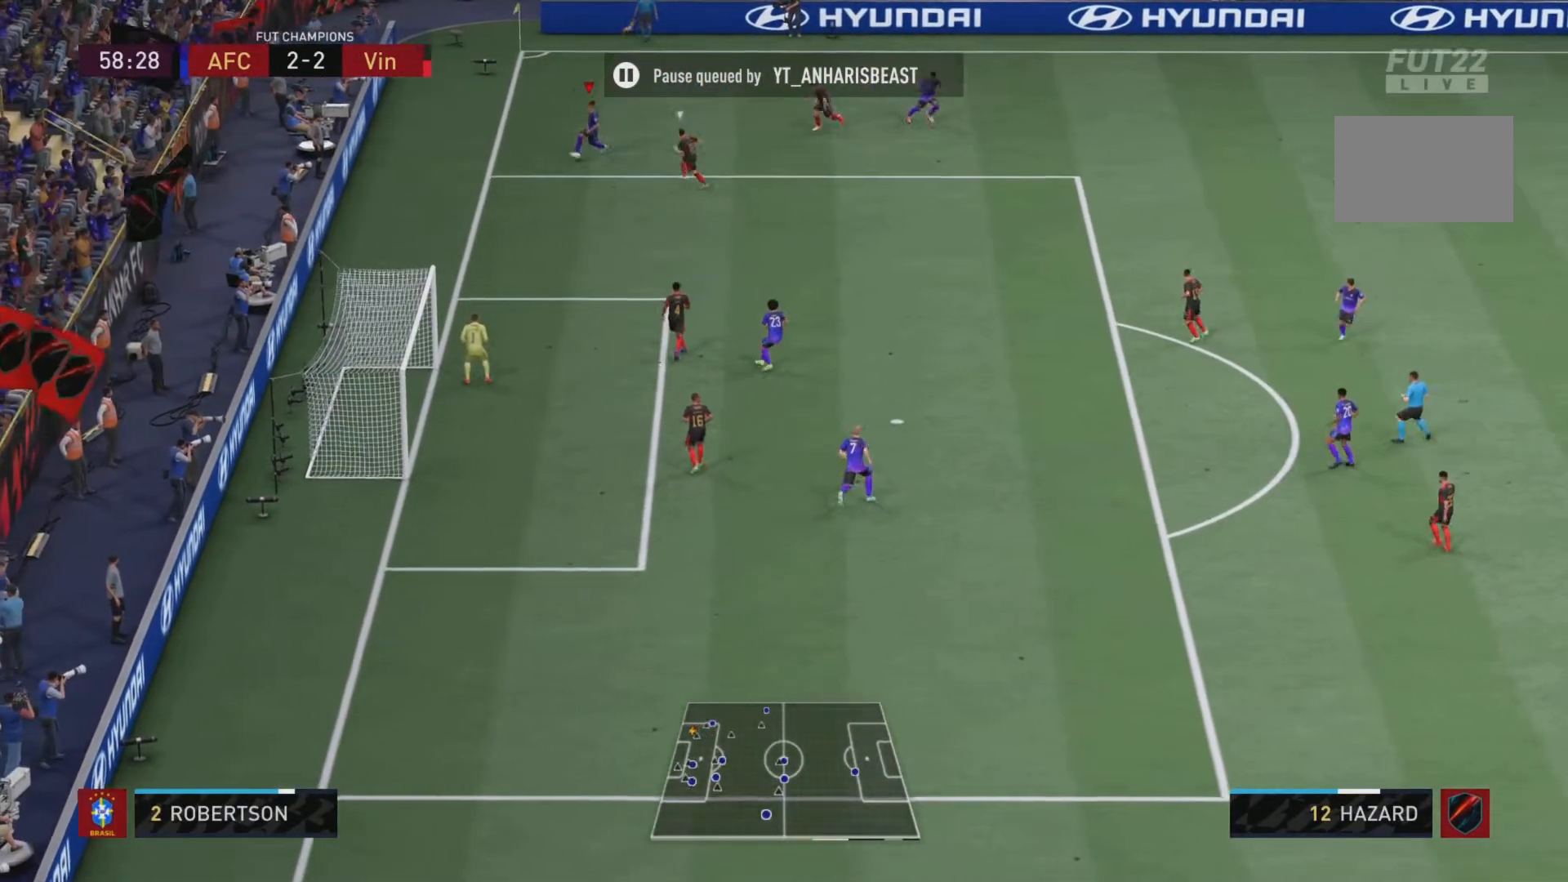
Gameplay with a controller (PlayStation layout); each line is a JSON object with the inputs held at the frame after it. "events" lists button and stick changes between this image and that frame as [ms after this image, input, new state], when the widget could be followed in between. Not read: L3 R3.
{"buttons": ["R2"], "left_stick": "down", "right_stick": "center", "events": [[417, "R2", "down"]]}
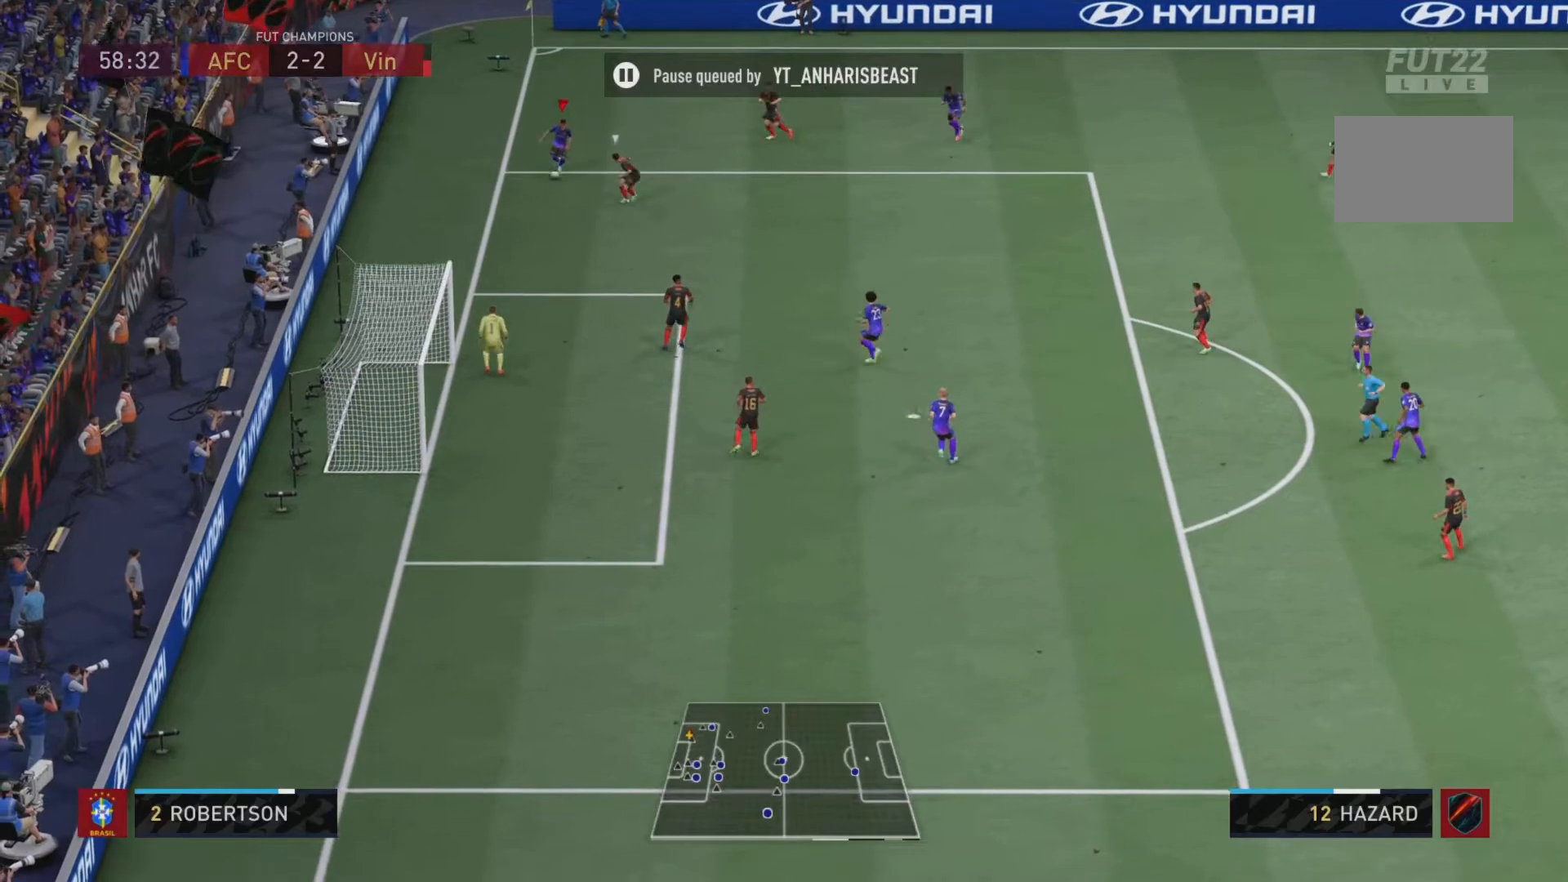
{"buttons": ["R2"], "left_stick": "down", "right_stick": "center", "events": []}
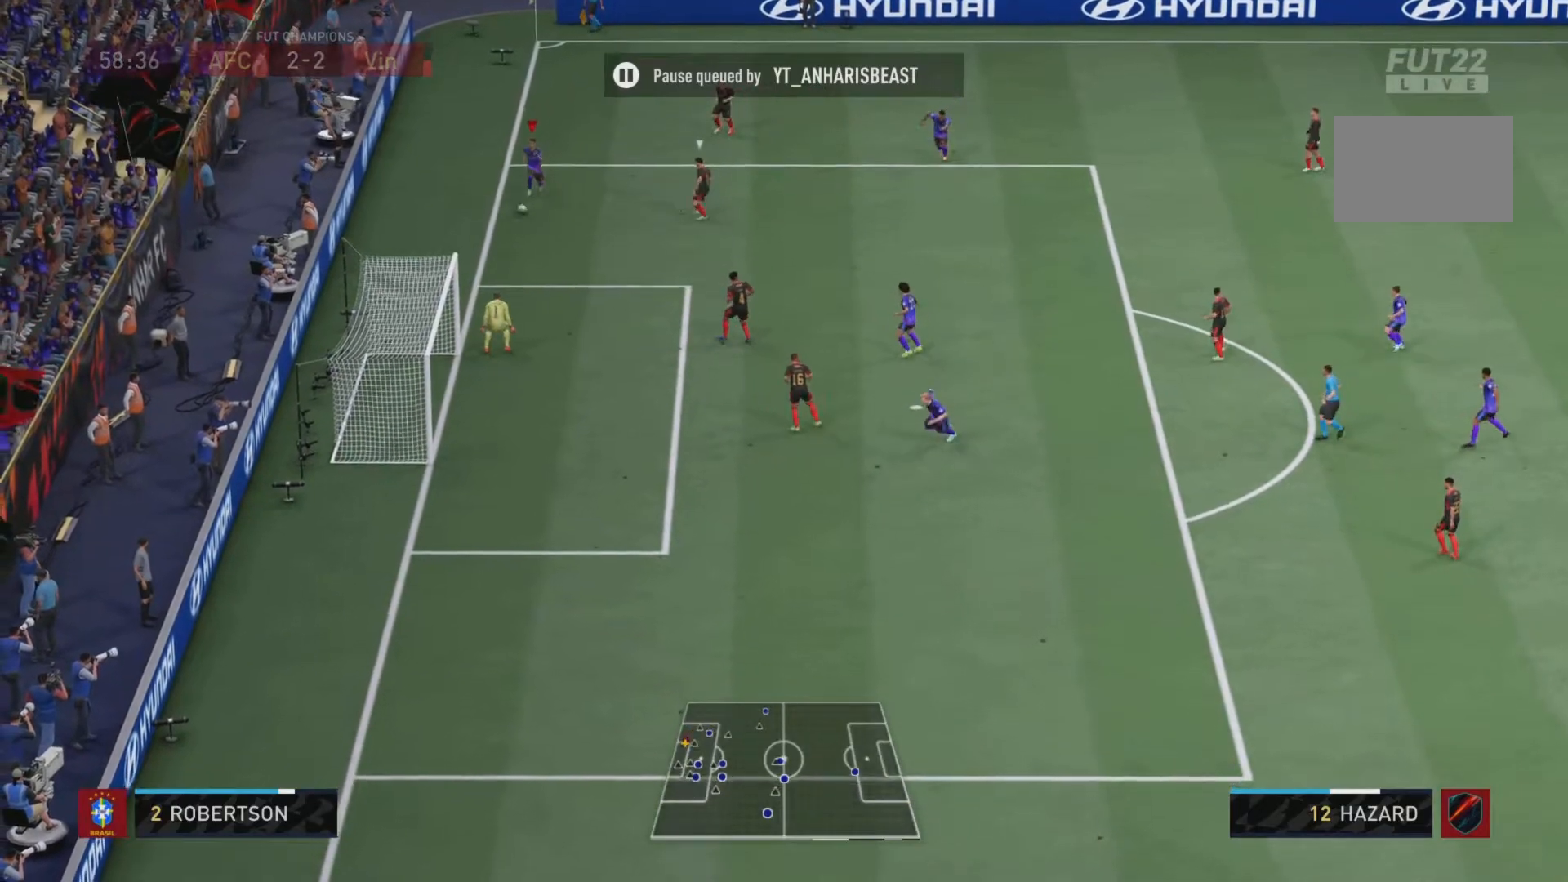
{"buttons": [], "left_stick": "down-right", "right_stick": "right", "events": [[84, "R2", "up"], [84, "right_stick", "right"], [200, "left_stick", "down-right"]]}
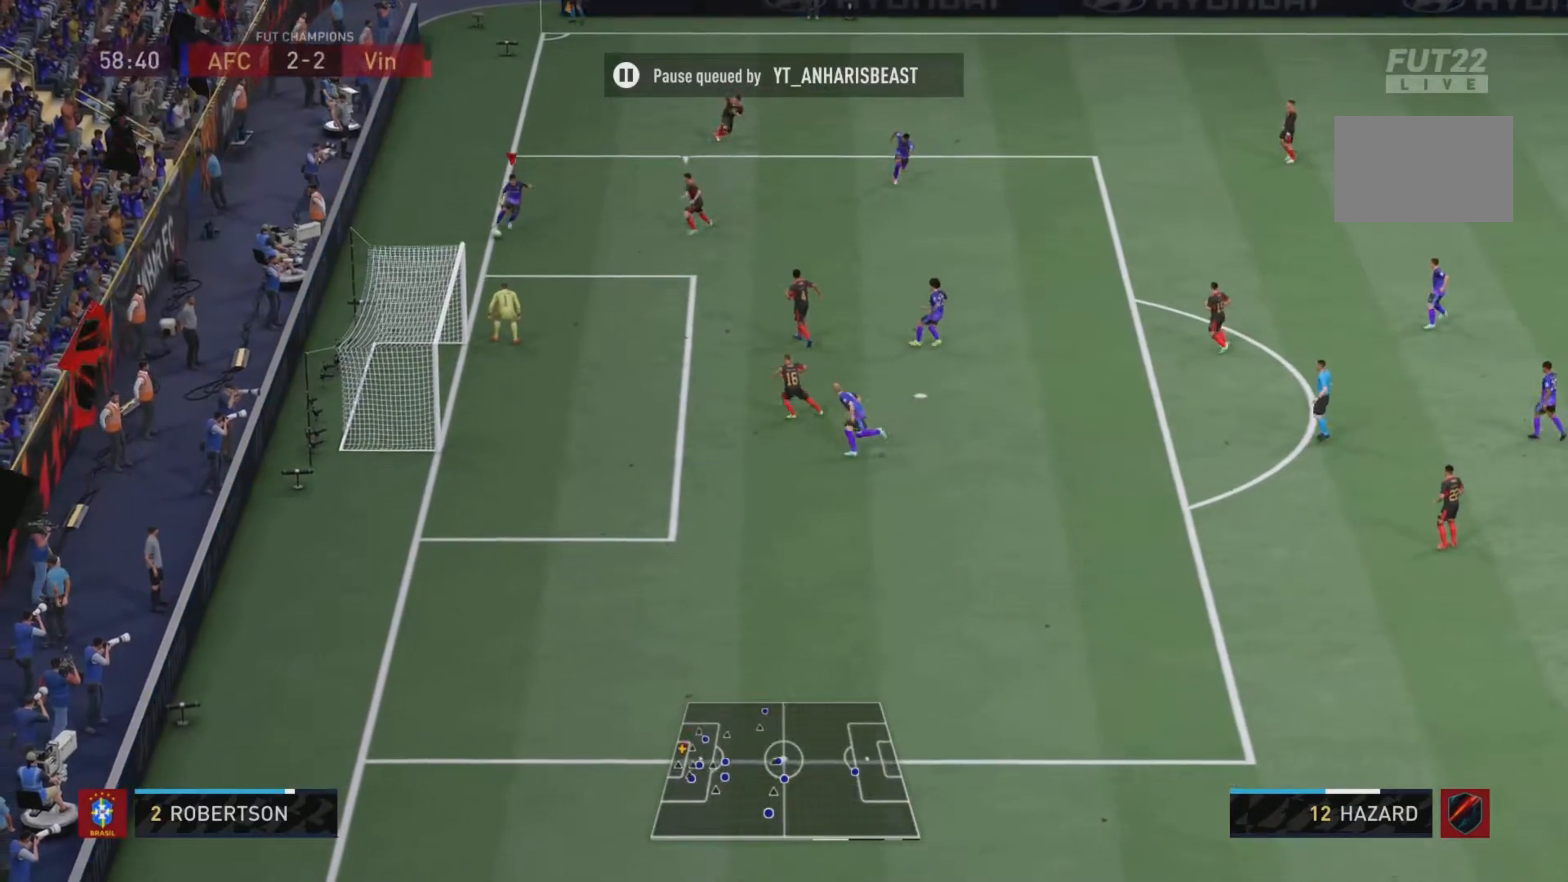
{"buttons": ["CIRCLE"], "left_stick": "down", "right_stick": "center", "events": [[66, "right_stick", "center"], [267, "left_stick", "down"], [333, "CIRCLE", "down"]]}
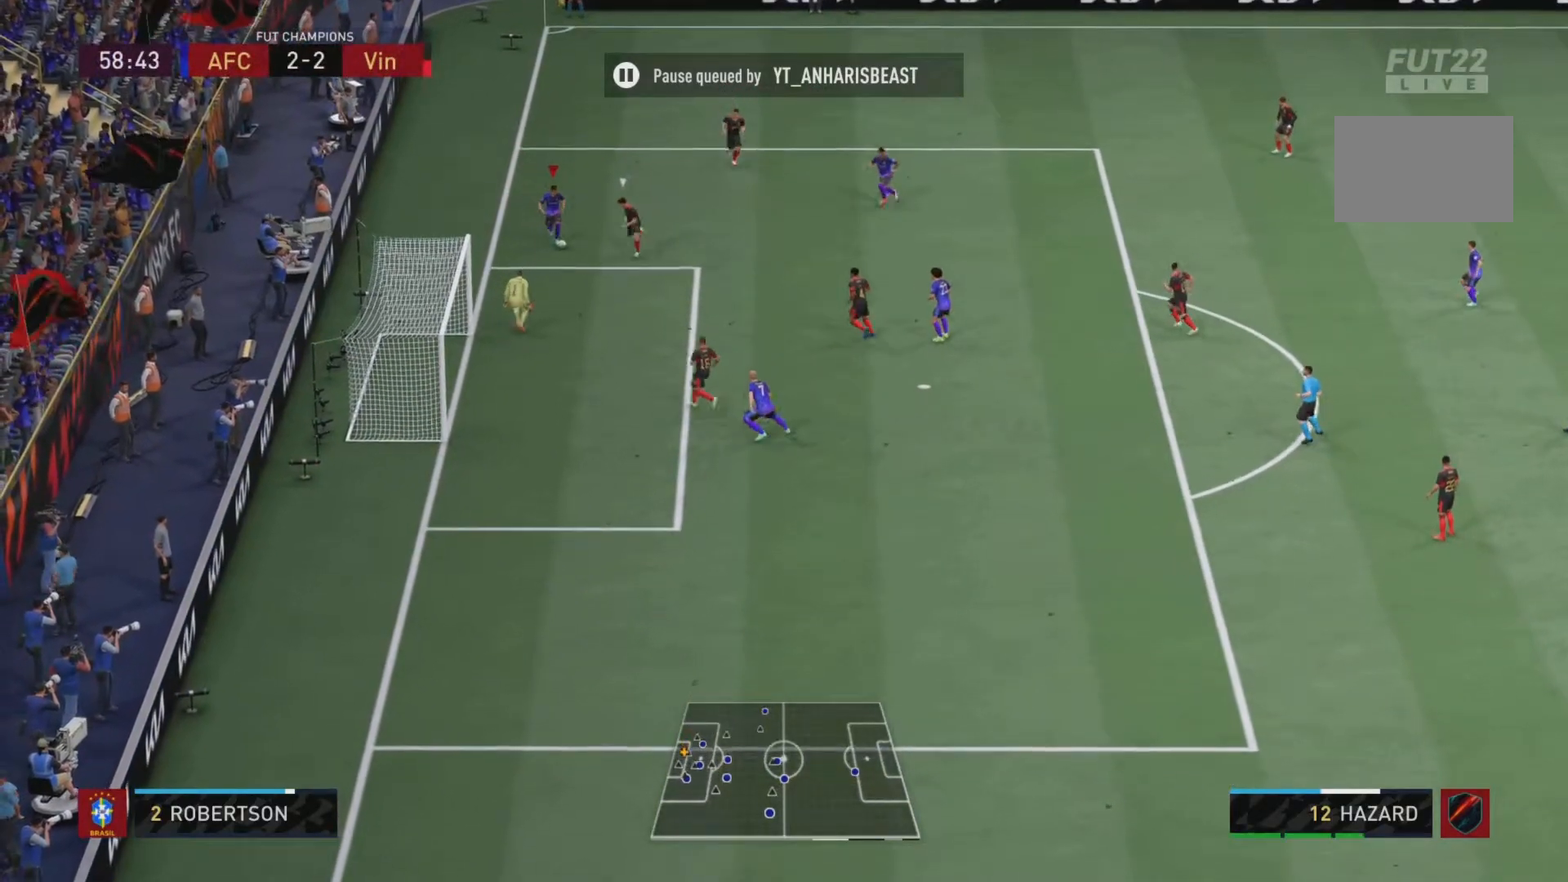
{"buttons": [], "left_stick": "down", "right_stick": "center", "events": [[100, "CIRCLE", "up"]]}
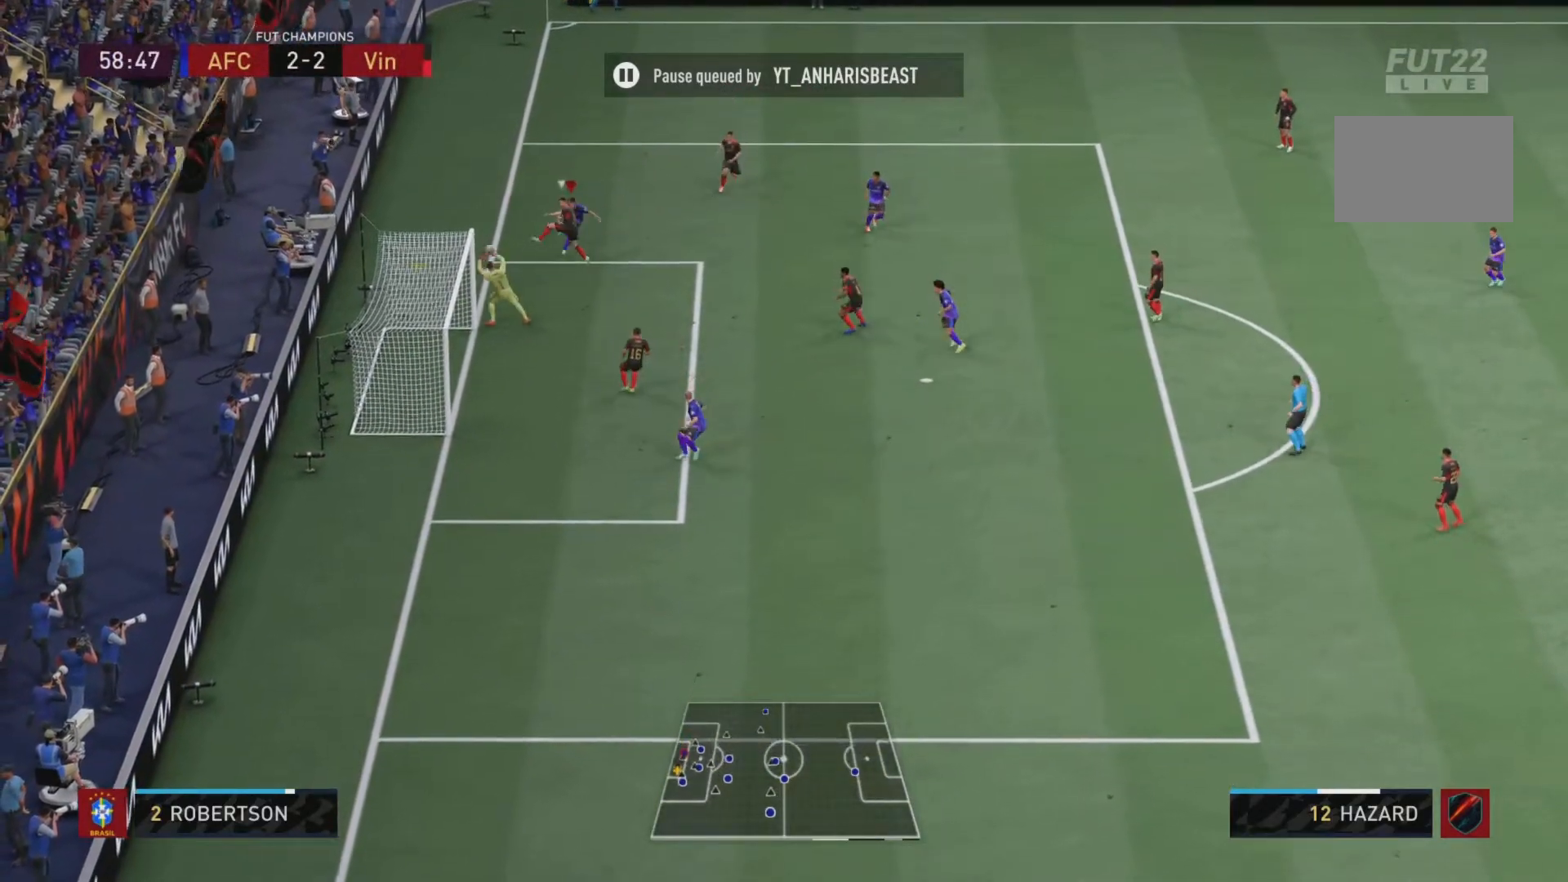
{"buttons": [], "left_stick": "down", "right_stick": "center", "events": []}
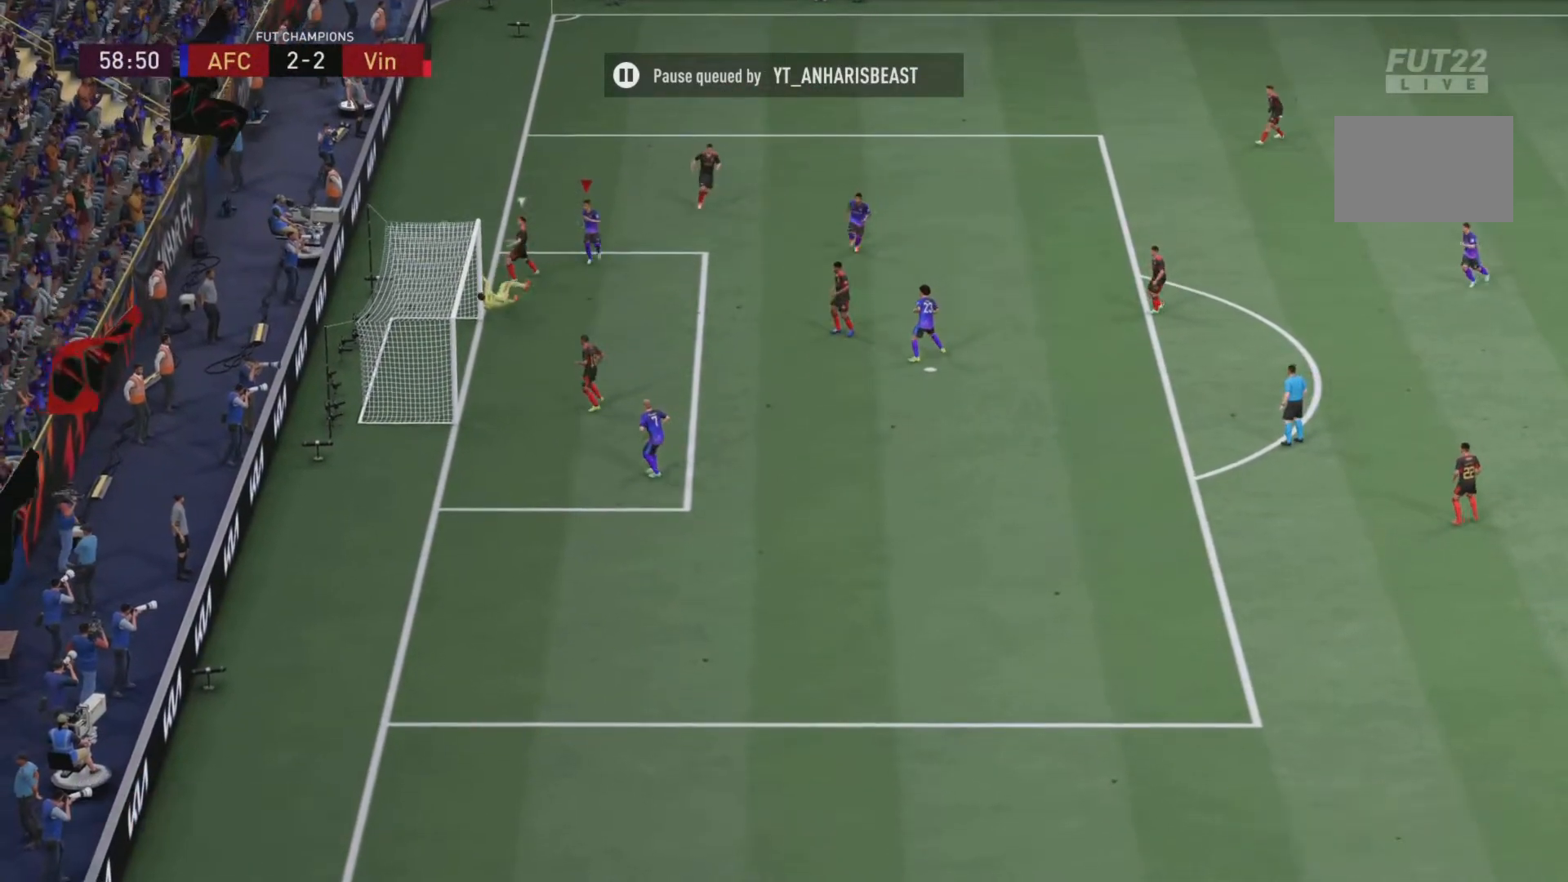
{"buttons": [], "left_stick": "center", "right_stick": "center", "events": [[117, "left_stick", "center"]]}
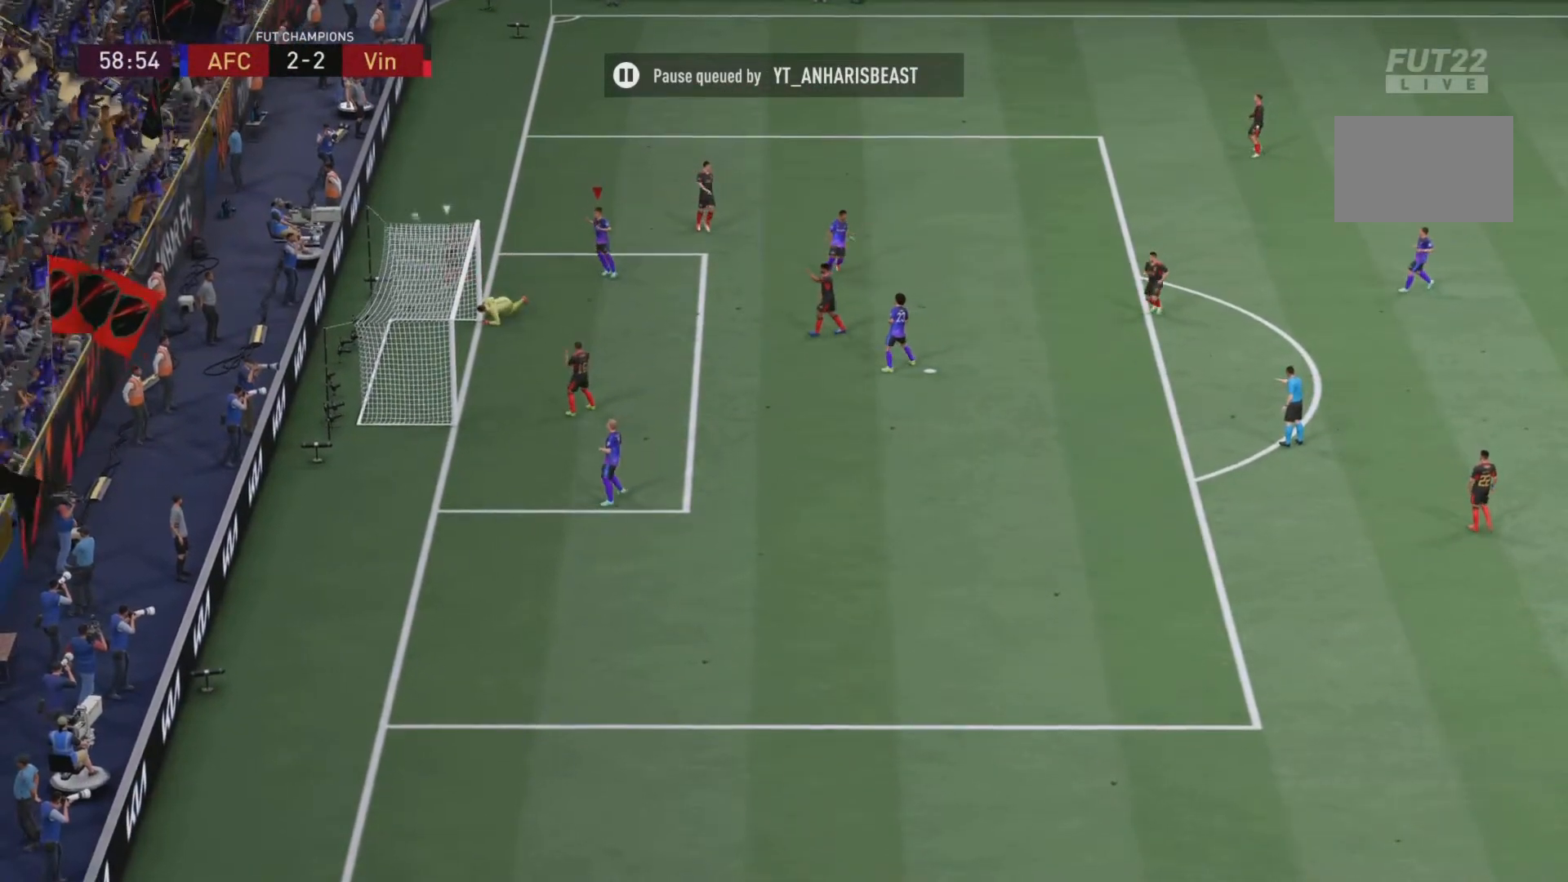
{"buttons": ["CROSS", "SQUARE"], "left_stick": "right", "right_stick": "center", "events": [[450, "SQUARE", "down"], [450, "left_stick", "right"], [483, "CROSS", "down"]]}
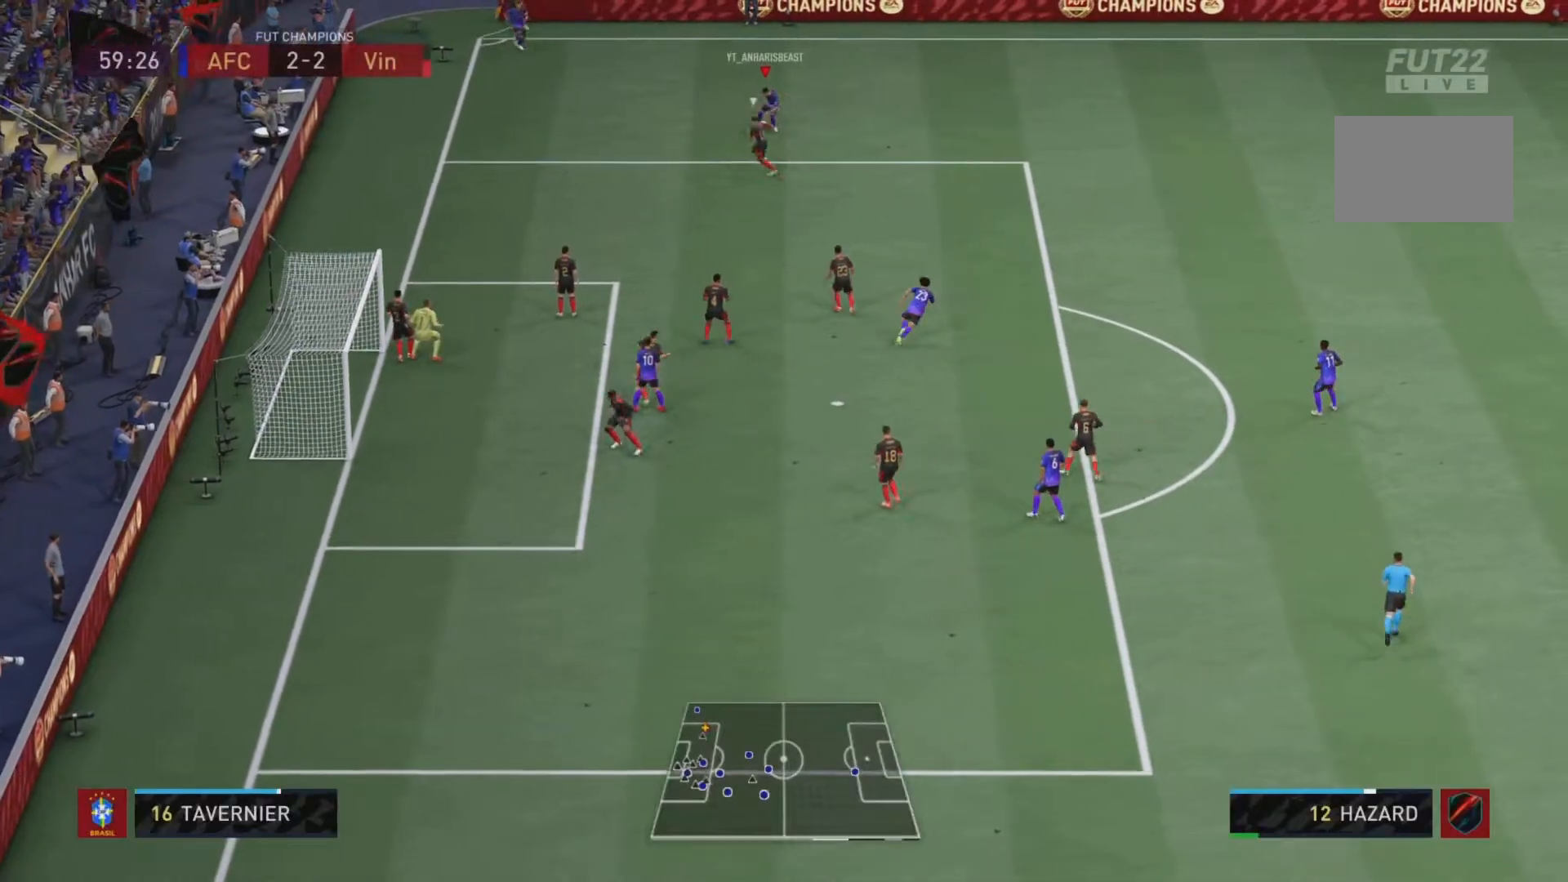
{"buttons": [], "left_stick": "right", "right_stick": "center", "events": [[117, "CROSS", "up"], [117, "SQUARE", "up"]]}
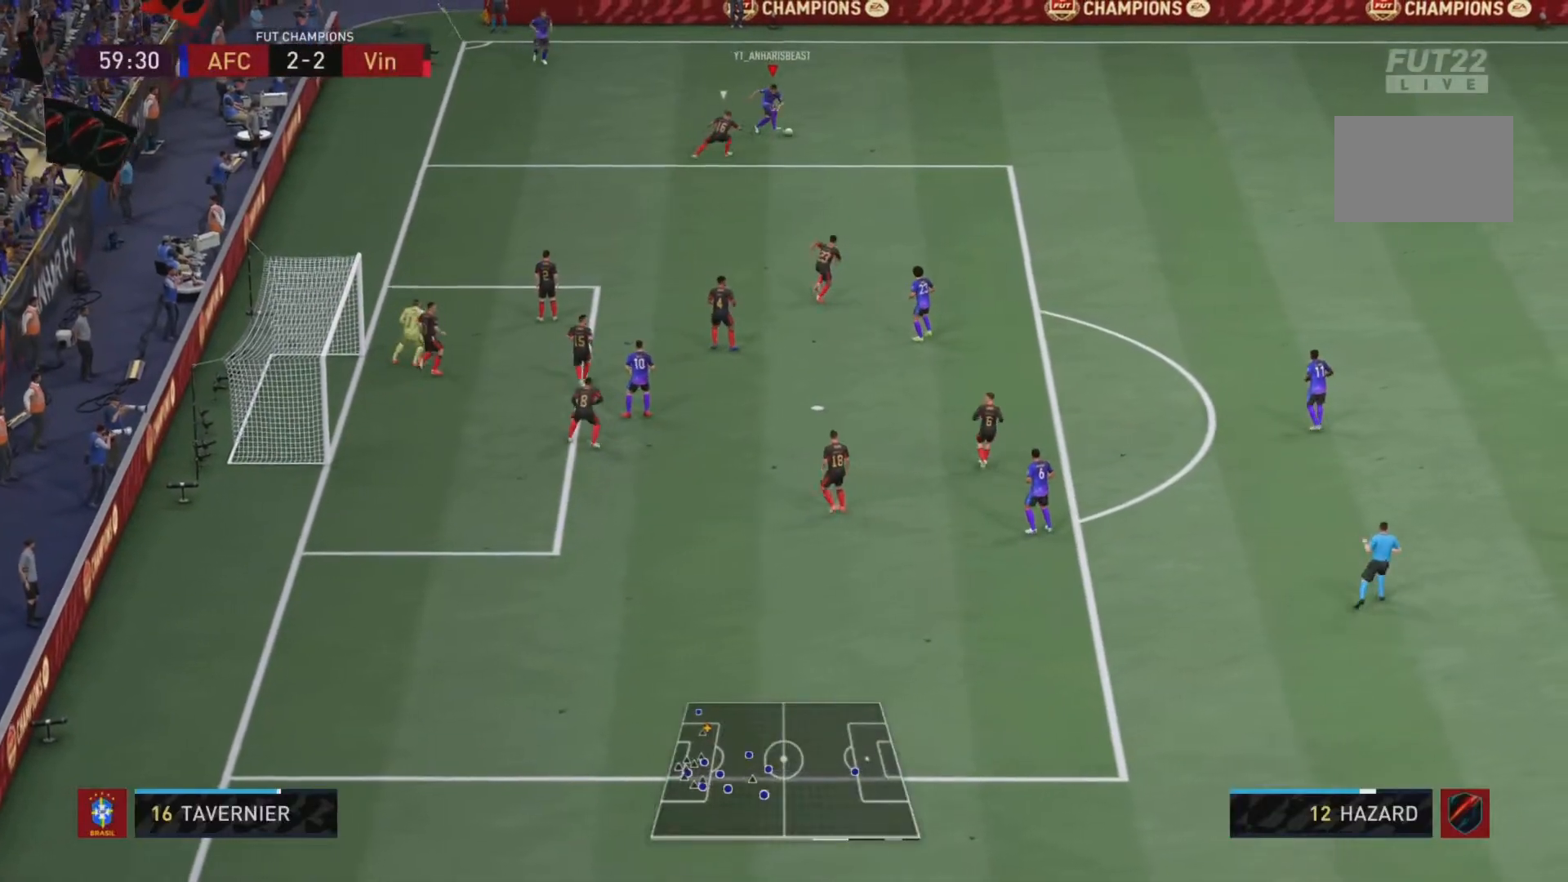
{"buttons": ["R2"], "left_stick": "right", "right_stick": "center", "events": [[250, "R2", "down"]]}
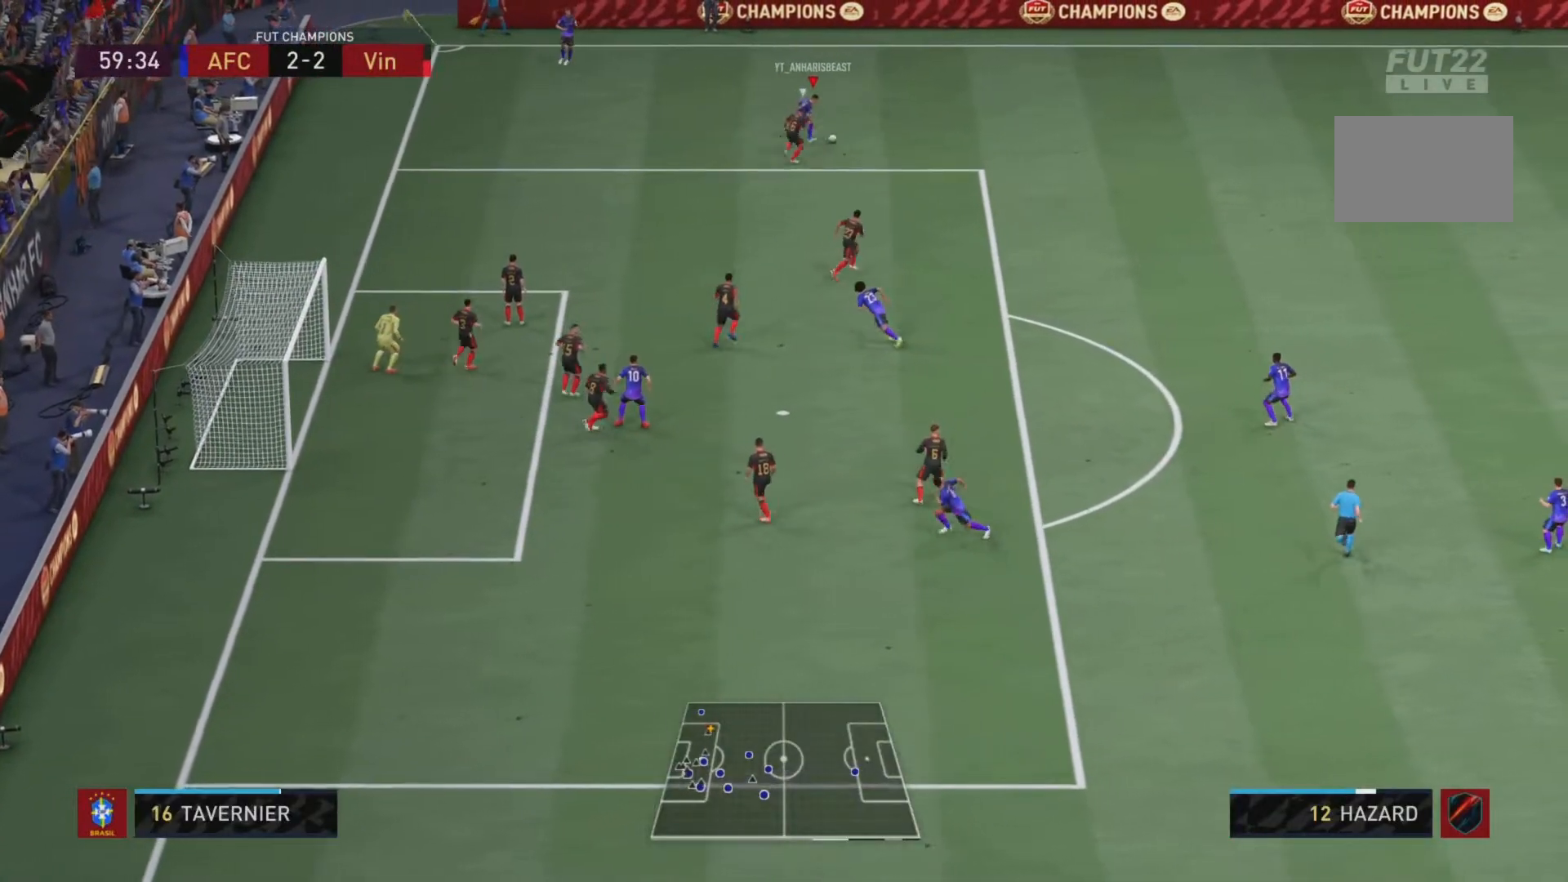
{"buttons": ["R2"], "left_stick": "right", "right_stick": "center", "events": []}
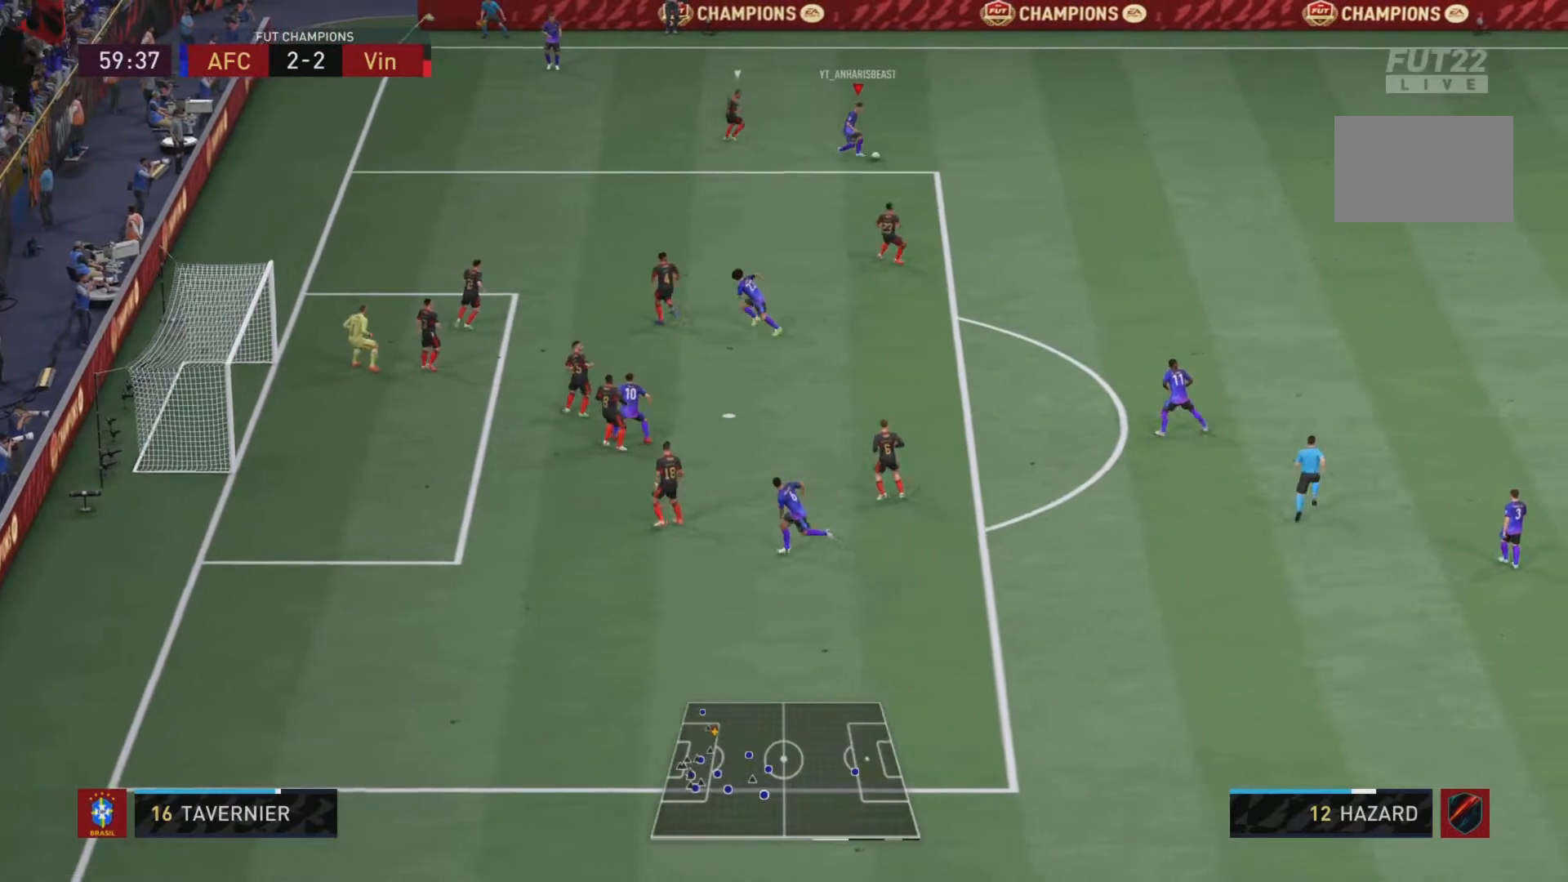
{"buttons": [], "left_stick": "down", "right_stick": "down-left", "events": [[100, "R2", "up"], [150, "right_stick", "down-left"], [300, "left_stick", "down-right"], [433, "left_stick", "down"]]}
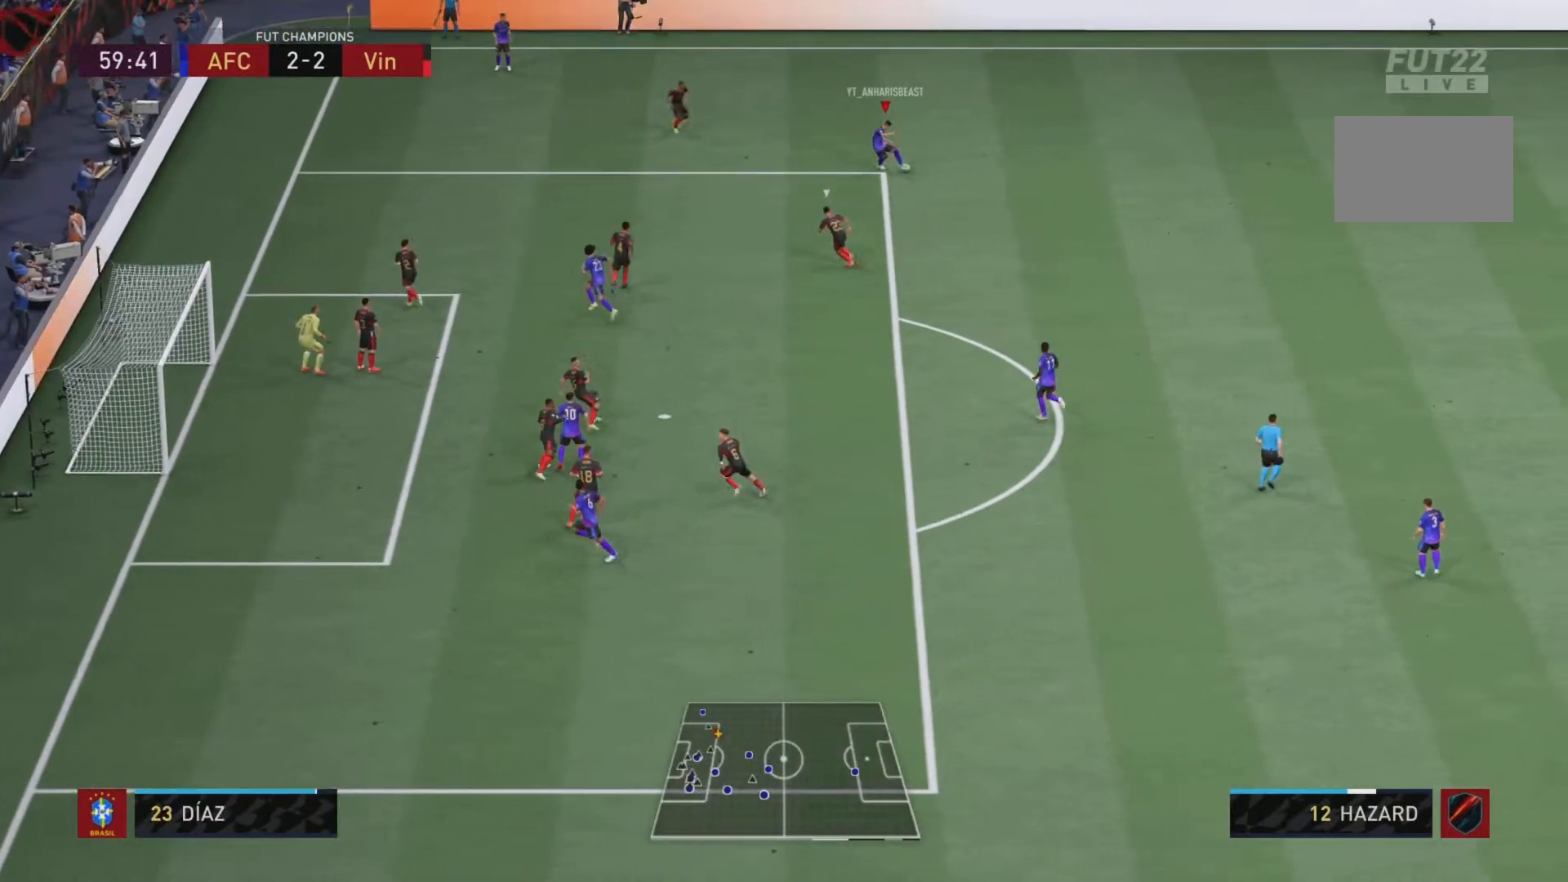
{"buttons": [], "left_stick": "down-right", "right_stick": "center", "events": [[100, "right_stick", "center"], [484, "left_stick", "down-right"]]}
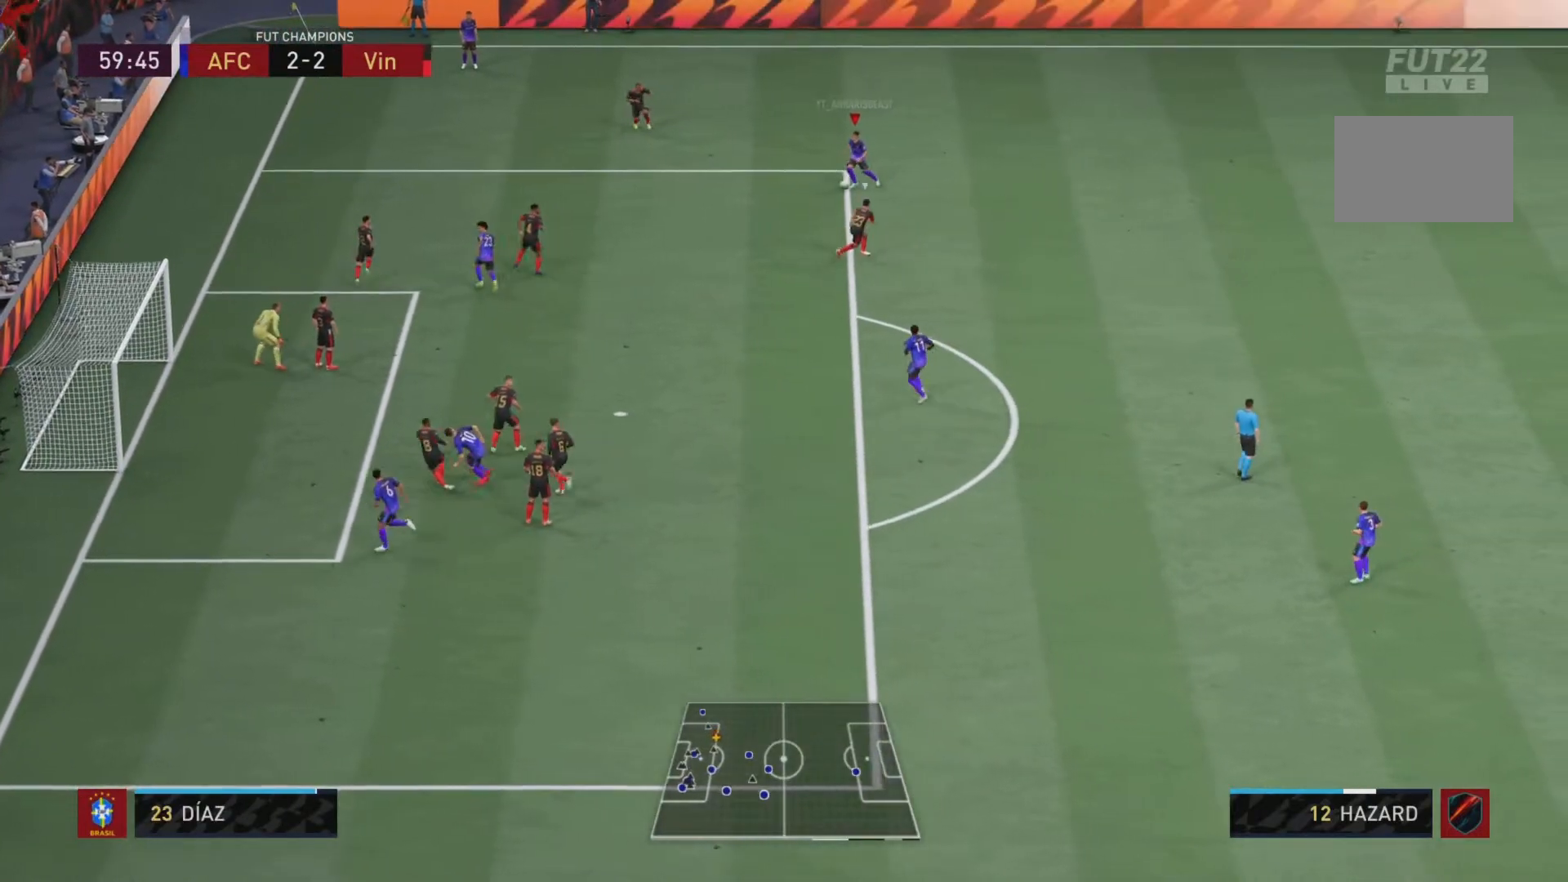
{"buttons": [], "left_stick": "center", "right_stick": "center", "events": [[83, "left_stick", "right"], [483, "left_stick", "center"]]}
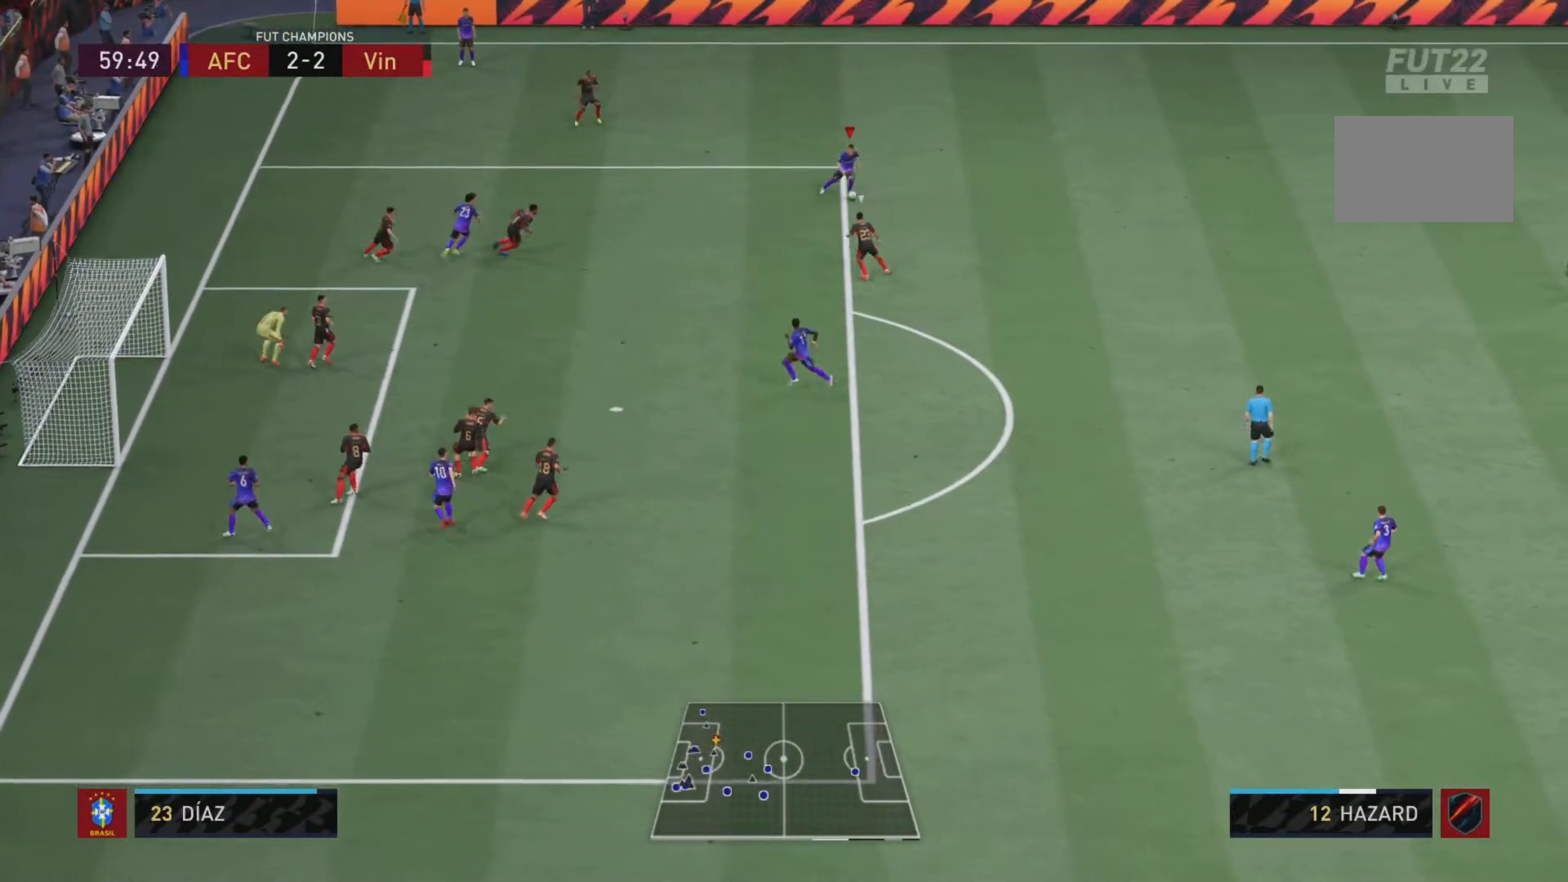
{"buttons": [], "left_stick": "down-right", "right_stick": "center", "events": [[317, "left_stick", "down"], [384, "left_stick", "down-right"]]}
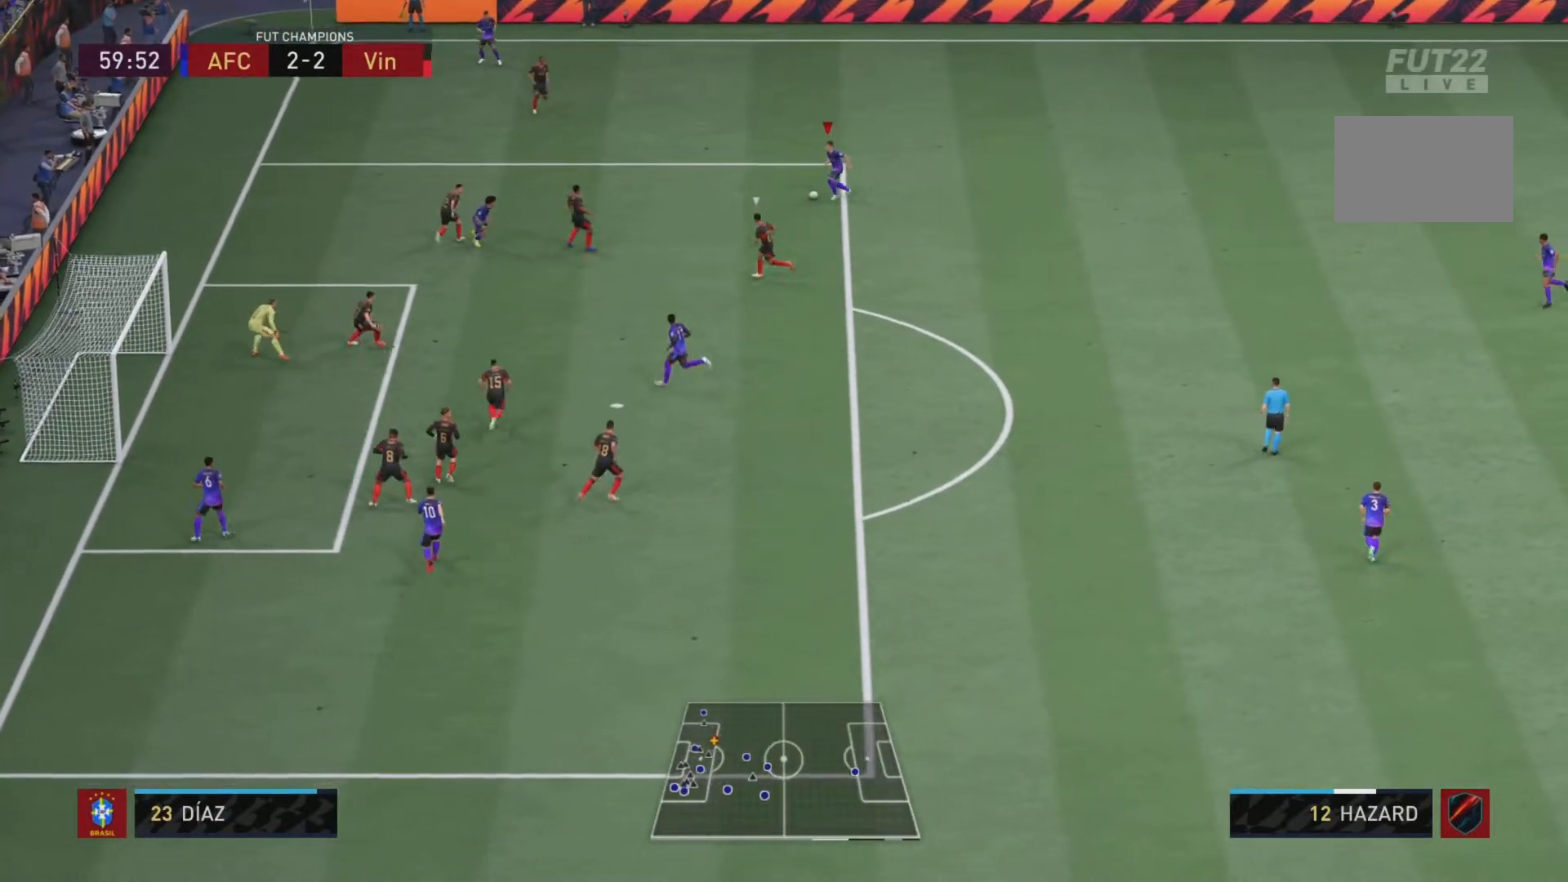
{"buttons": ["R1"], "left_stick": "down-right", "right_stick": "center", "events": [[267, "CIRCLE", "down"], [267, "R1", "down"], [500, "CIRCLE", "up"]]}
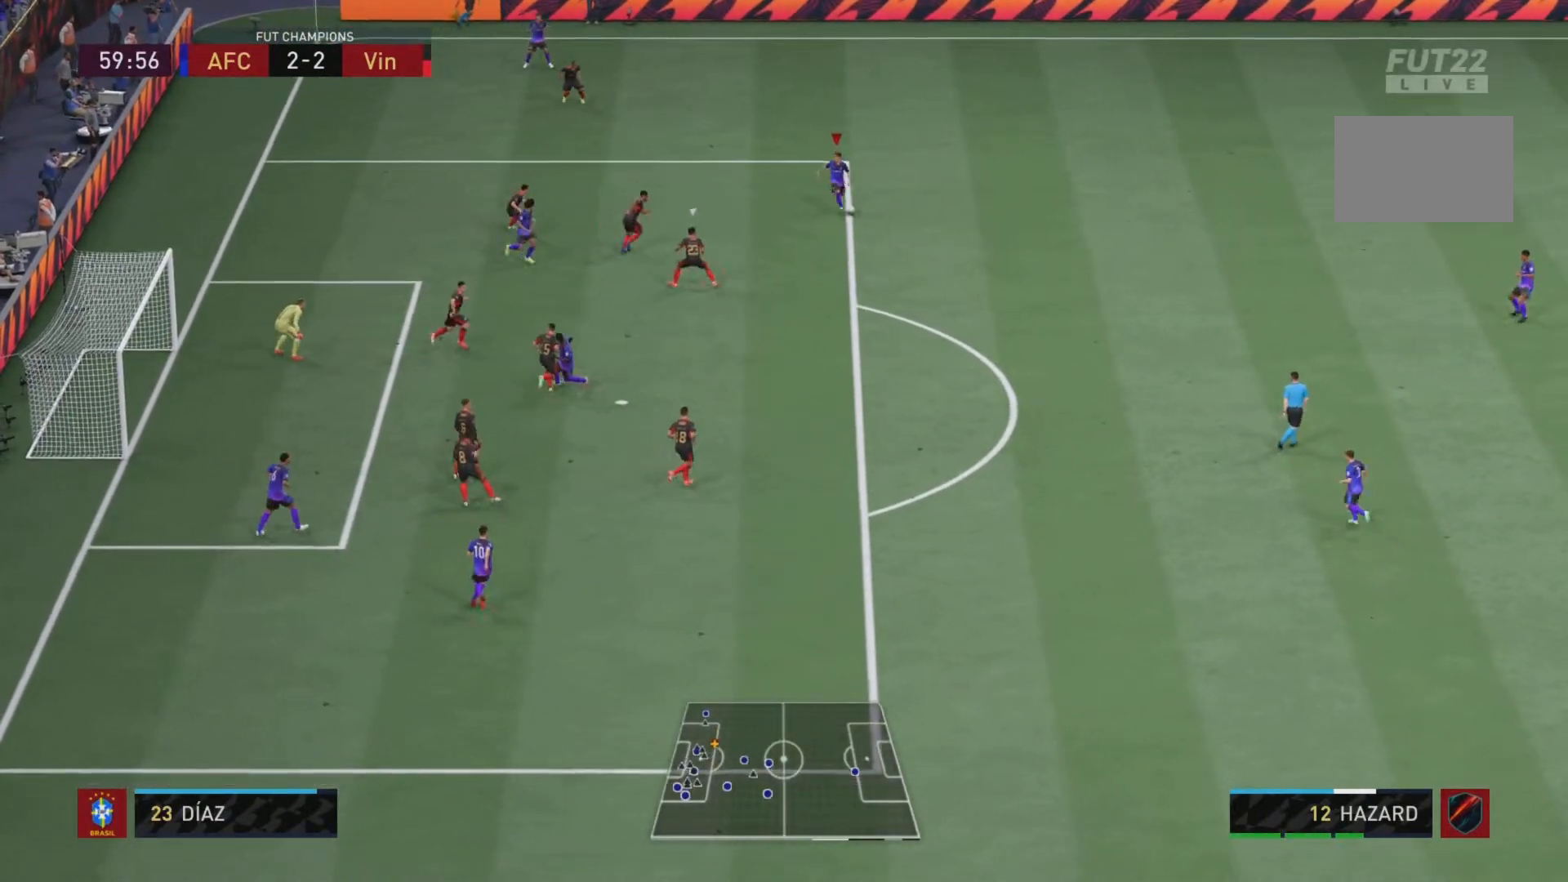
{"buttons": ["R1"], "left_stick": "down-right", "right_stick": "center", "events": []}
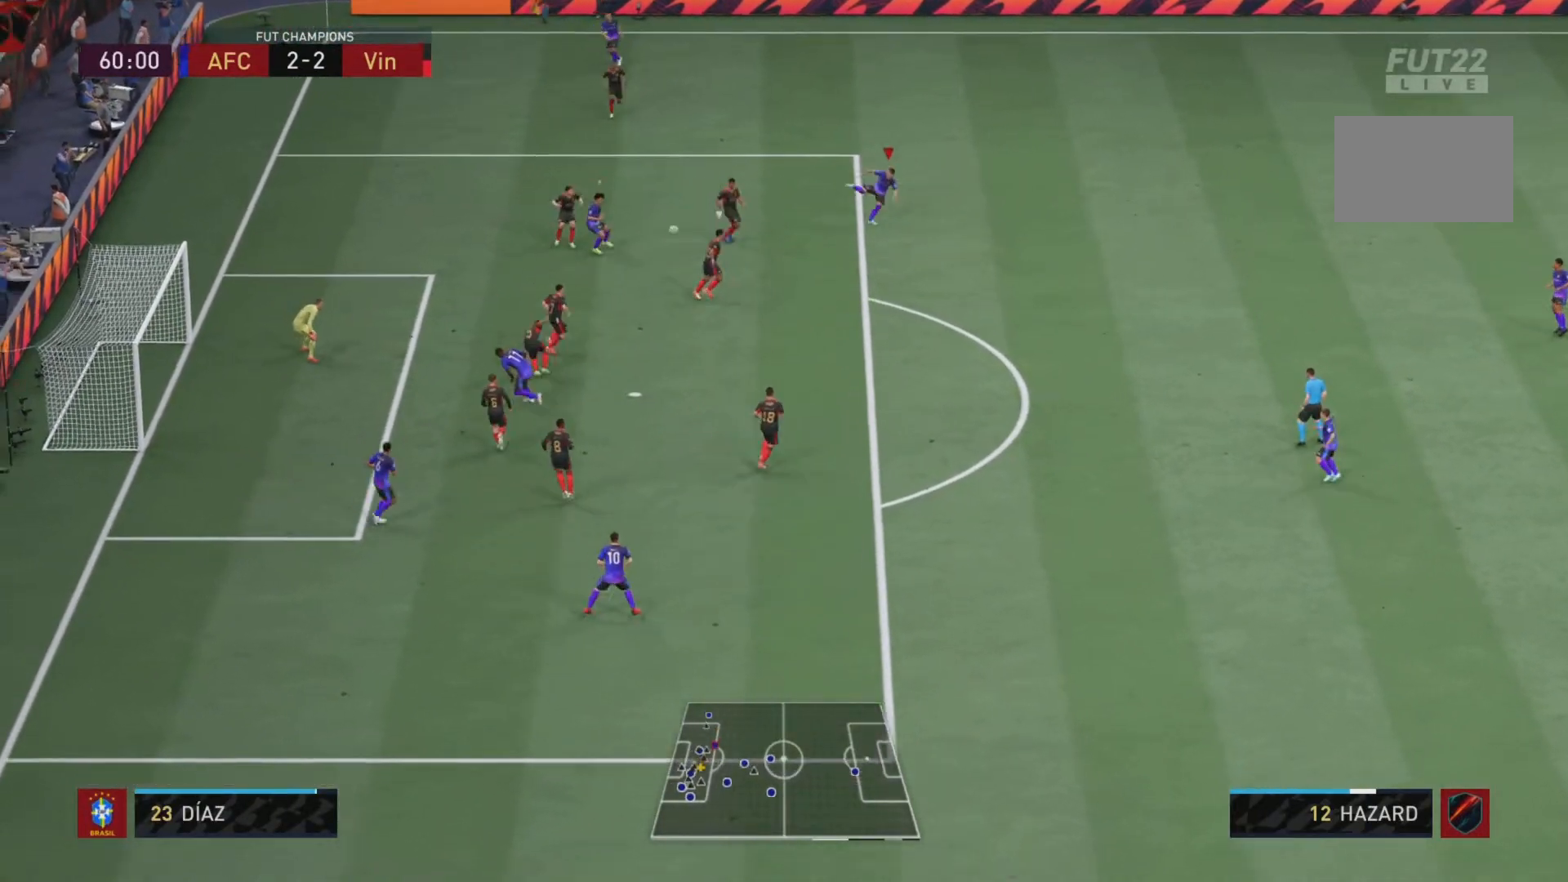
{"buttons": [], "left_stick": "center", "right_stick": "center", "events": [[467, "R1", "up"], [500, "left_stick", "center"]]}
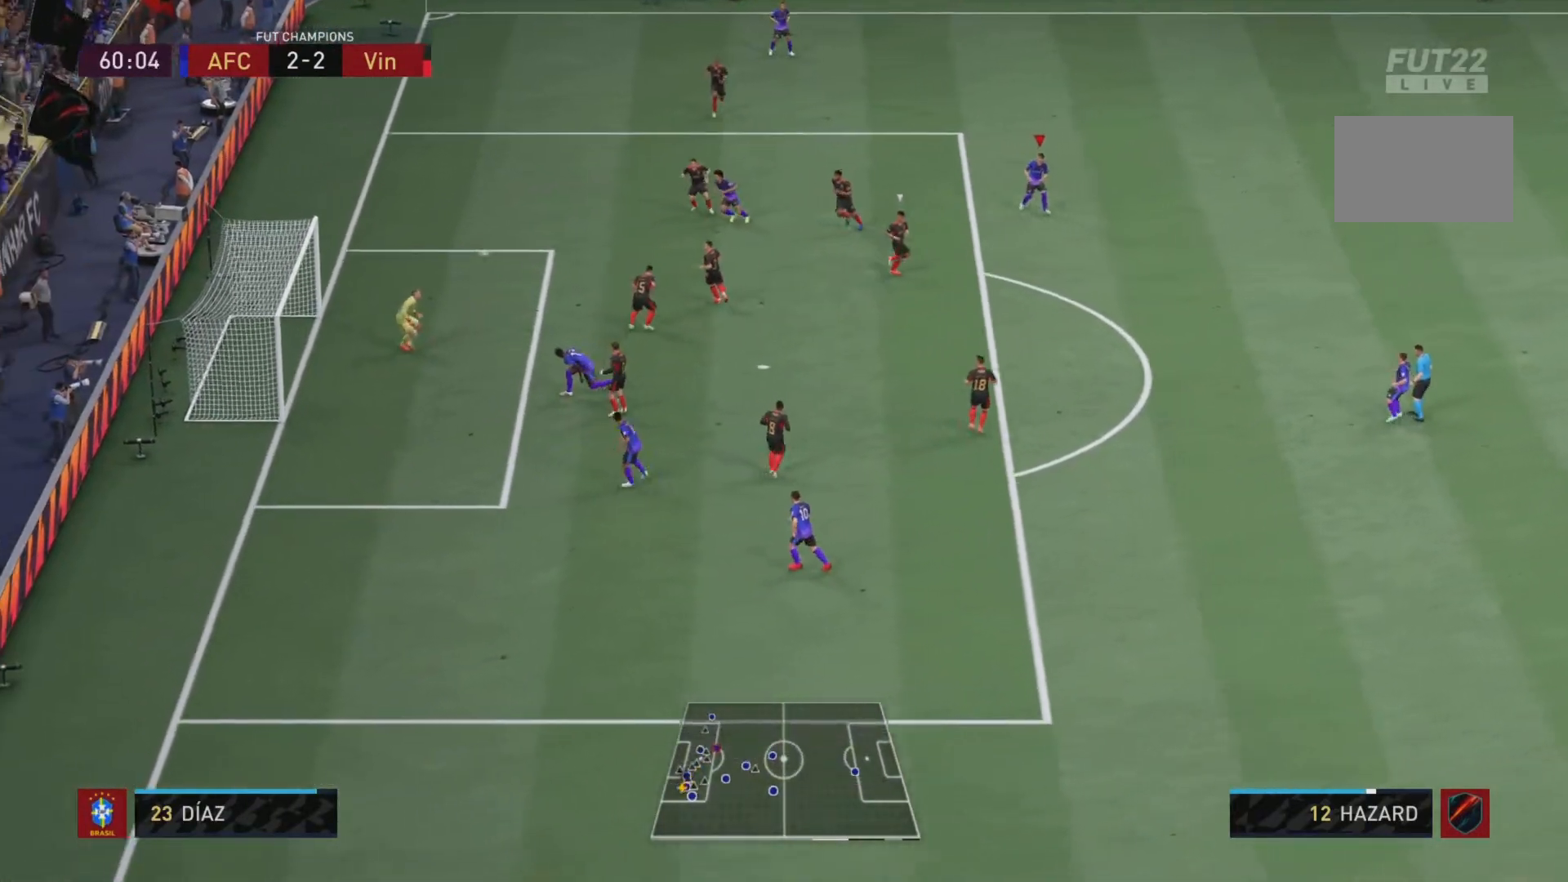
{"buttons": [], "left_stick": "down-left", "right_stick": "center", "events": [[67, "left_stick", "down-left"]]}
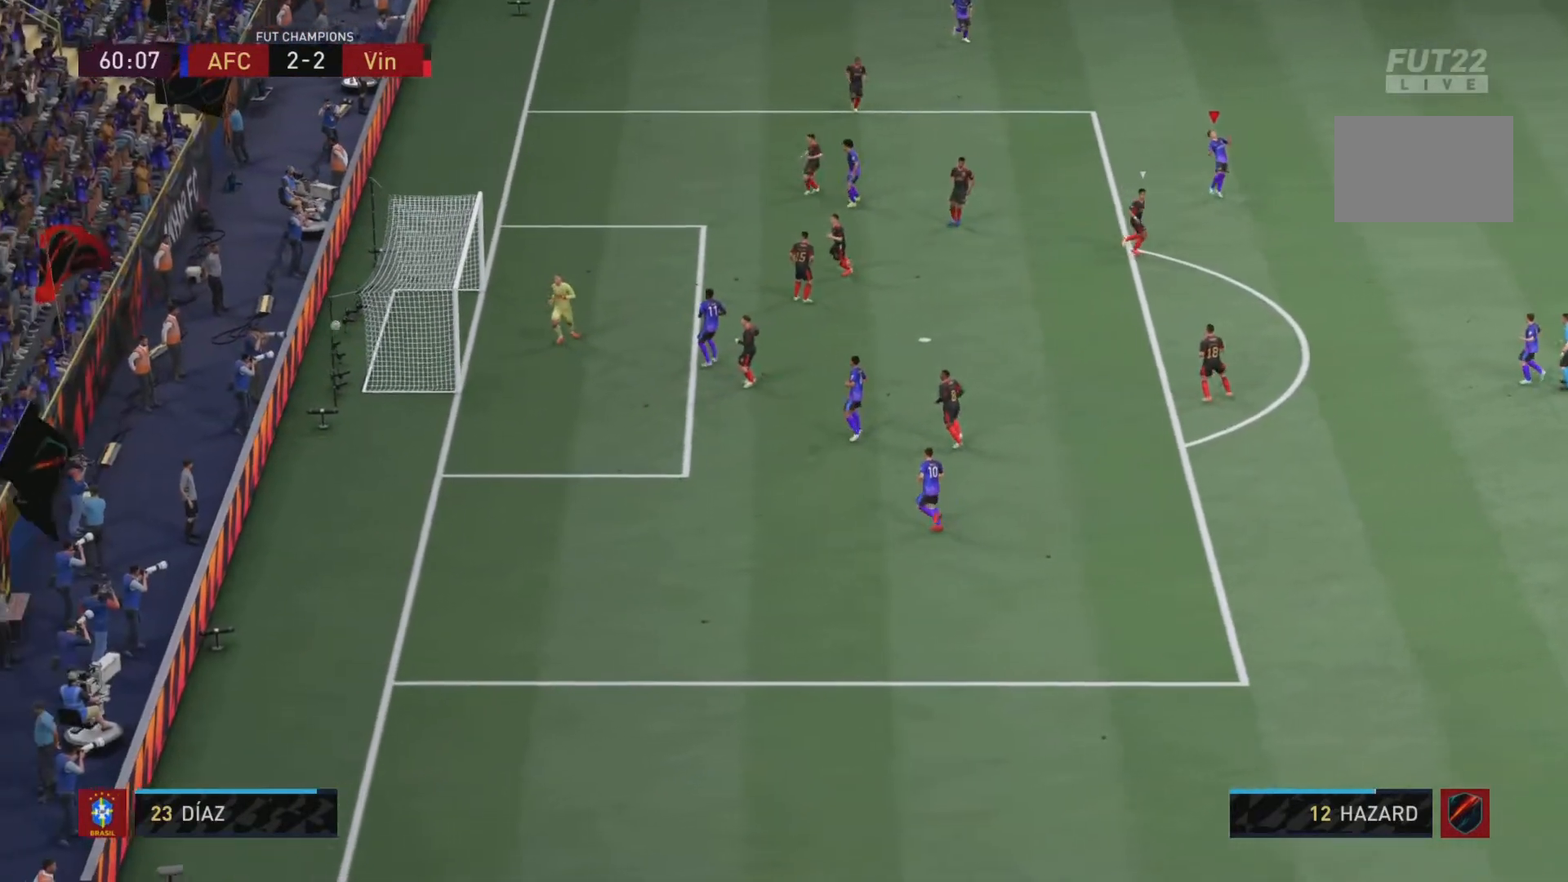
{"buttons": [], "left_stick": "center", "right_stick": "center", "events": [[317, "left_stick", "center"]]}
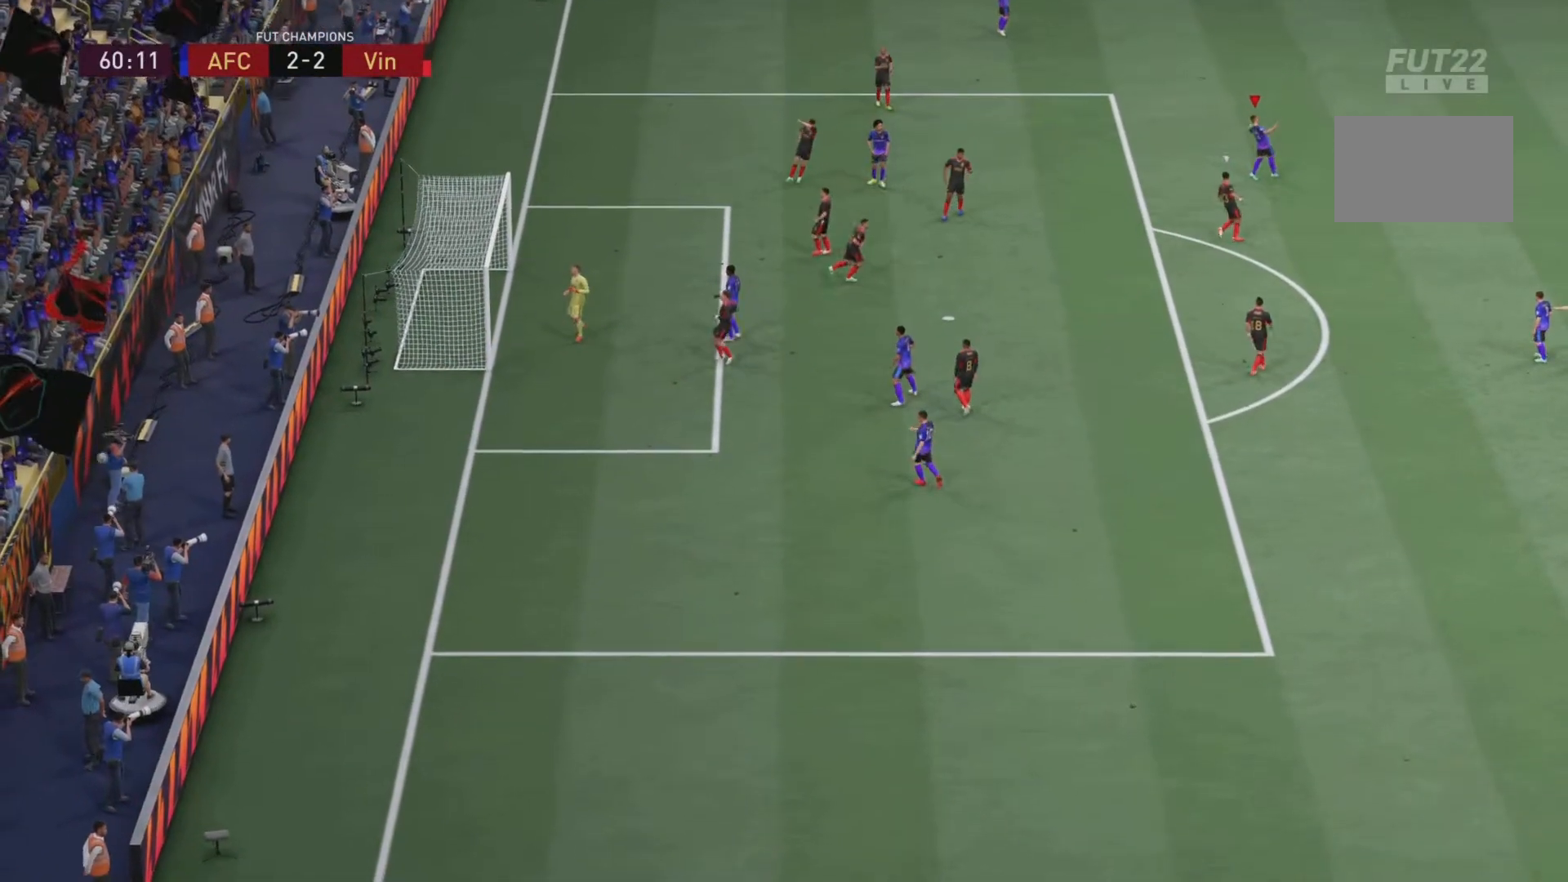
{"buttons": [], "left_stick": "center", "right_stick": "center", "events": []}
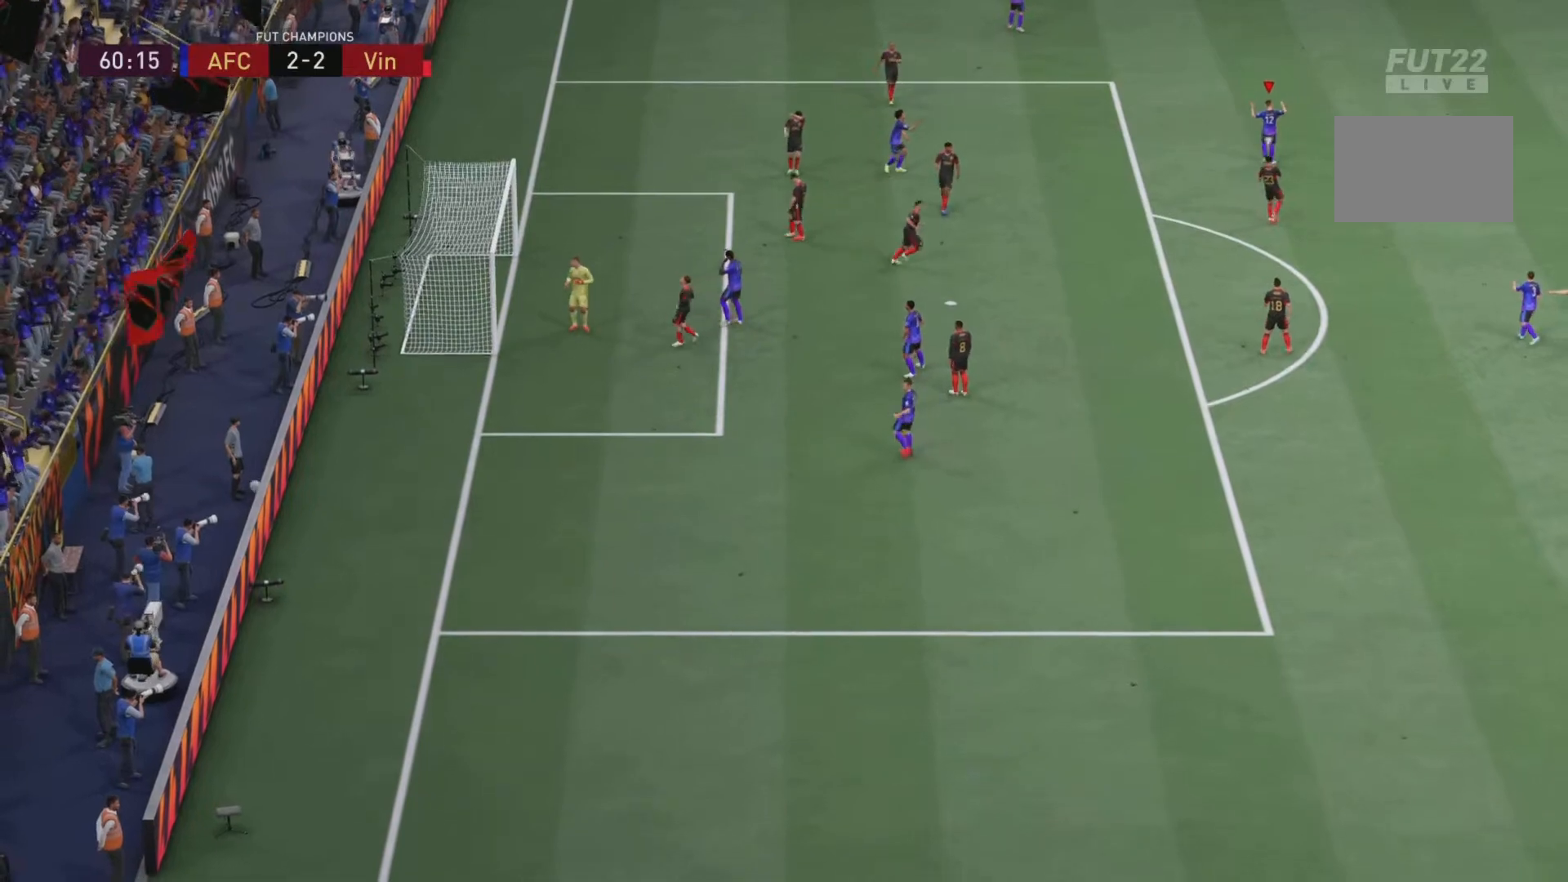
{"buttons": [], "left_stick": "center", "right_stick": "center", "events": []}
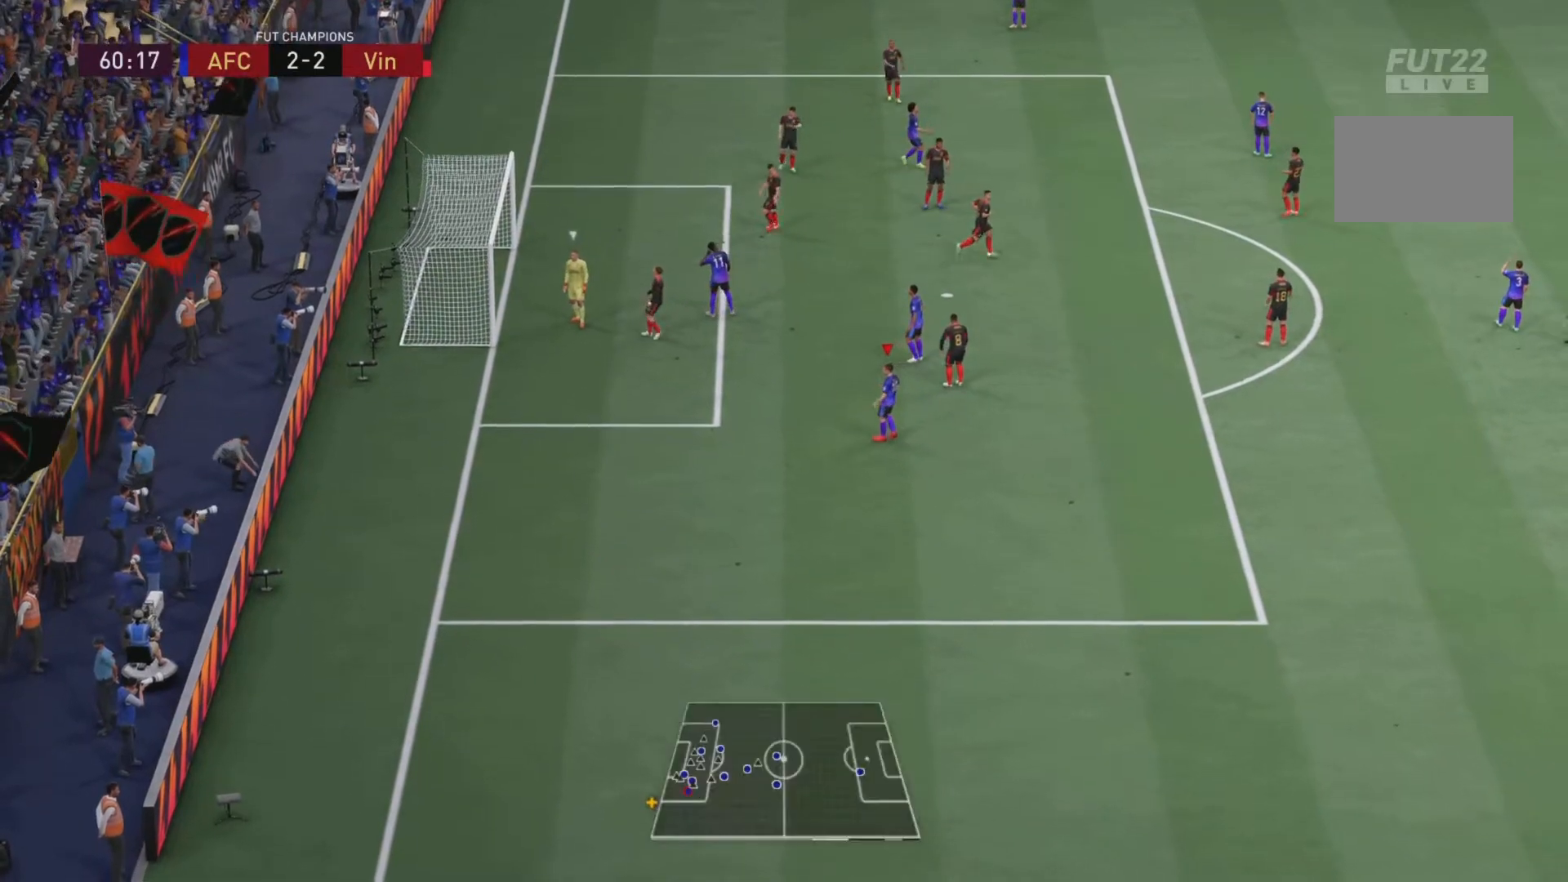
{"buttons": [], "left_stick": "center", "right_stick": "center", "events": []}
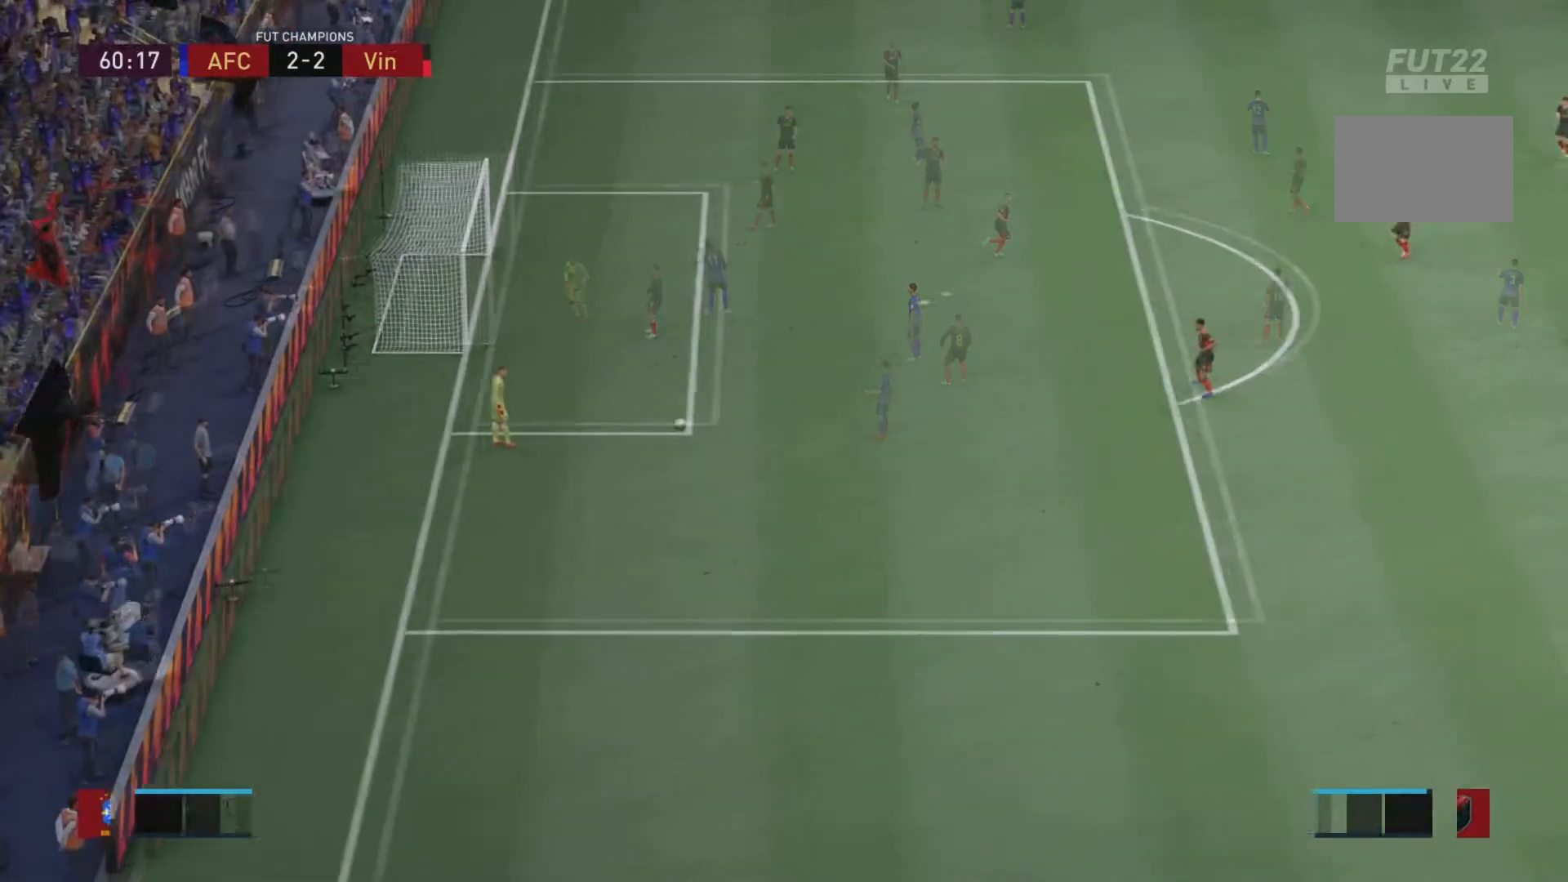
{"buttons": [], "left_stick": "center", "right_stick": "center", "events": []}
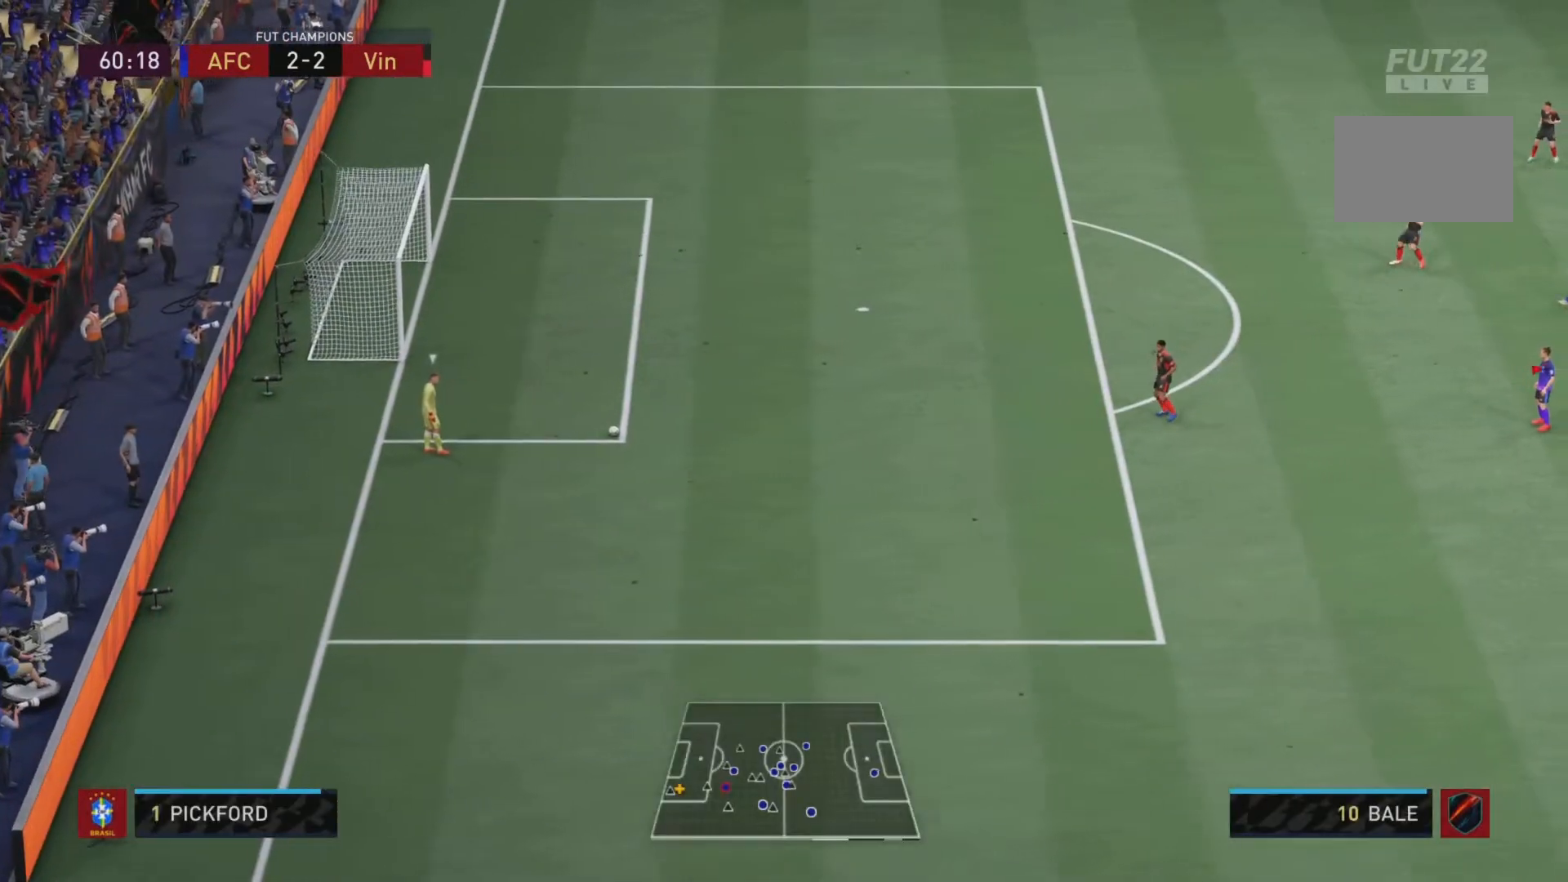
{"buttons": ["L2", "R2"], "left_stick": "down-left", "right_stick": "center", "events": [[117, "L1", "down"], [167, "left_stick", "down-left"], [200, "L1", "up"], [267, "L2", "down"], [300, "left_stick", "down"], [417, "R2", "down"], [467, "left_stick", "down-left"]]}
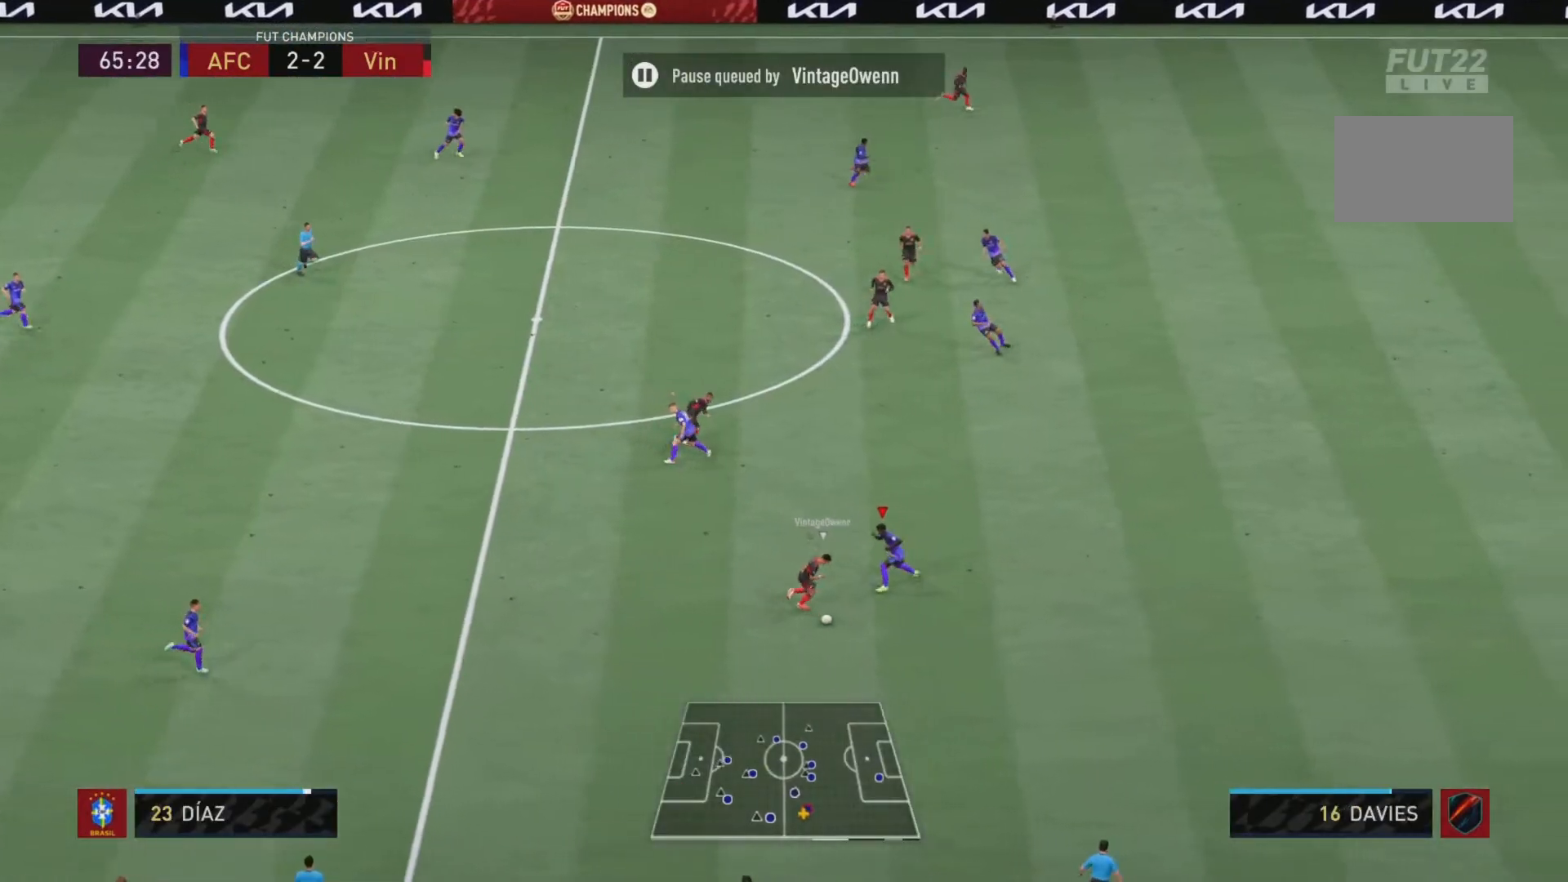
{"buttons": ["R1", "R2"], "left_stick": "down-right", "right_stick": "center", "events": [[66, "left_stick", "down"], [166, "left_stick", "down-right"], [333, "R1", "down"], [483, "L2", "up"]]}
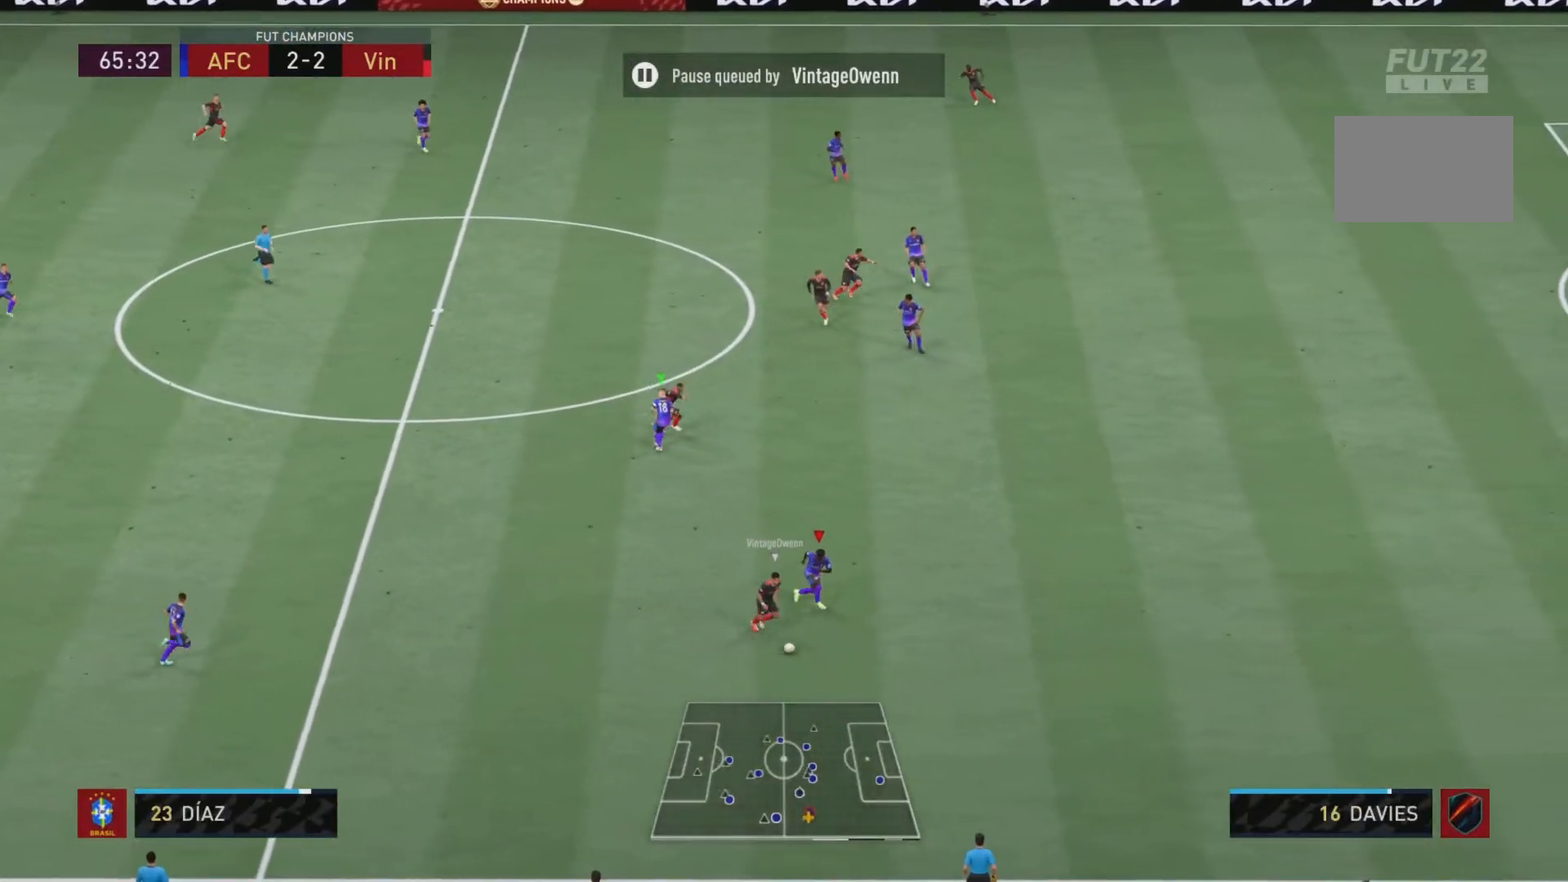
{"buttons": ["R2"], "left_stick": "down-right", "right_stick": "center", "events": [[267, "R1", "up"]]}